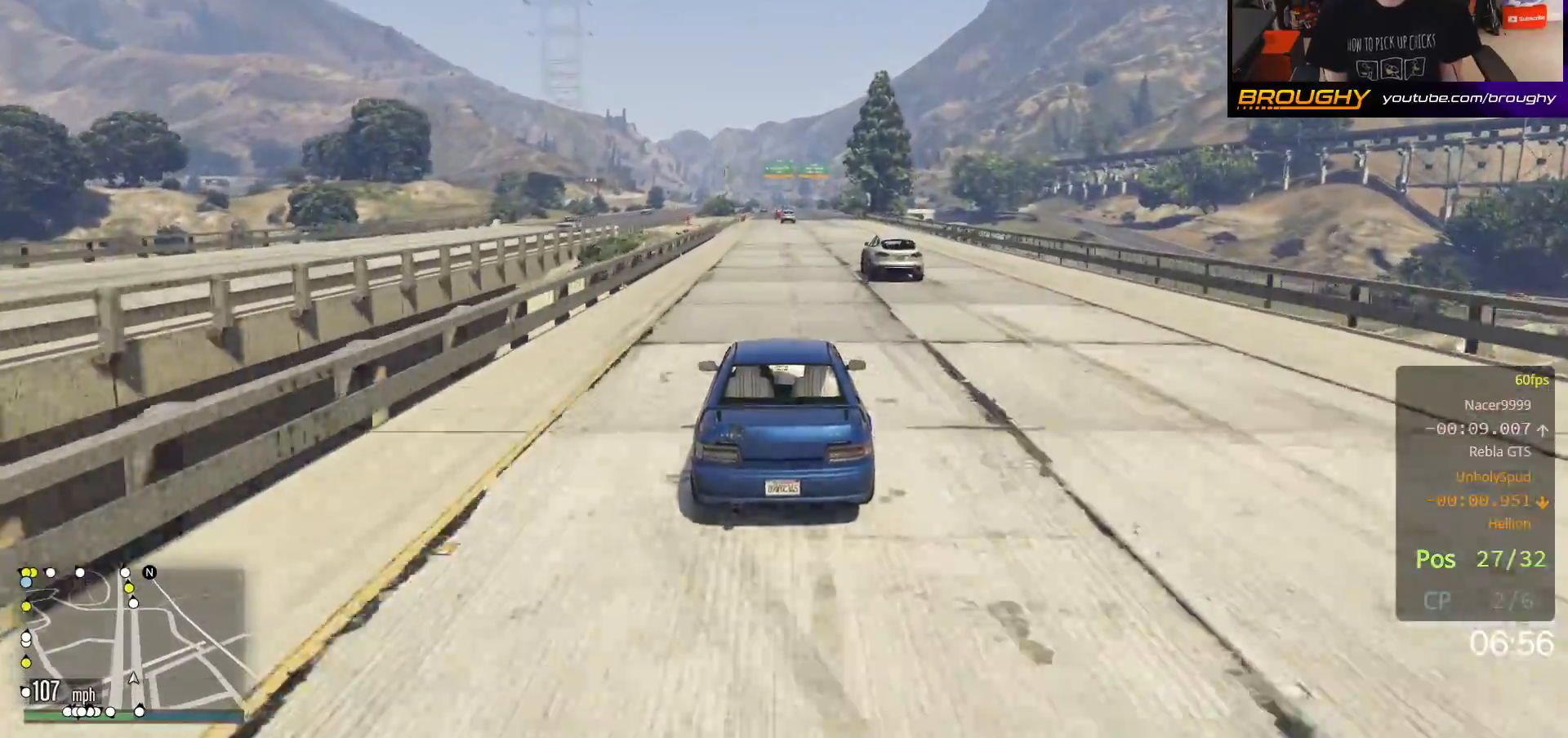
Gameplay with a controller (Xbox layout); each line is a JSON object with the inputs held at the frame after it. "events" lists button and stick changes between this image and that frame as [ms after this image, input, new state], when the widget could be followed in between.
{"buttons": ["R2"], "left_stick": "center", "right_stick": "center", "events": []}
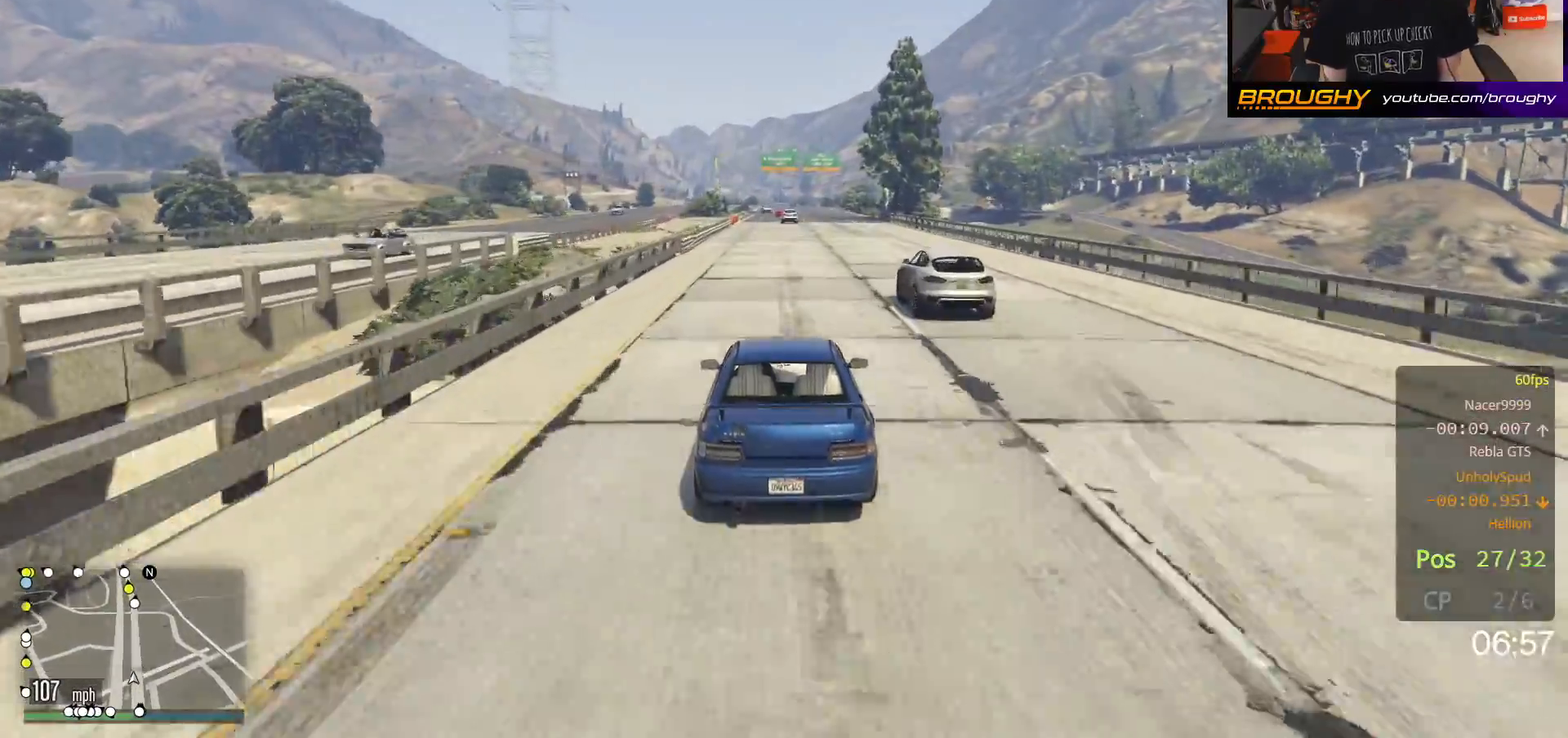
{"buttons": ["R2"], "left_stick": "center", "right_stick": "center", "events": []}
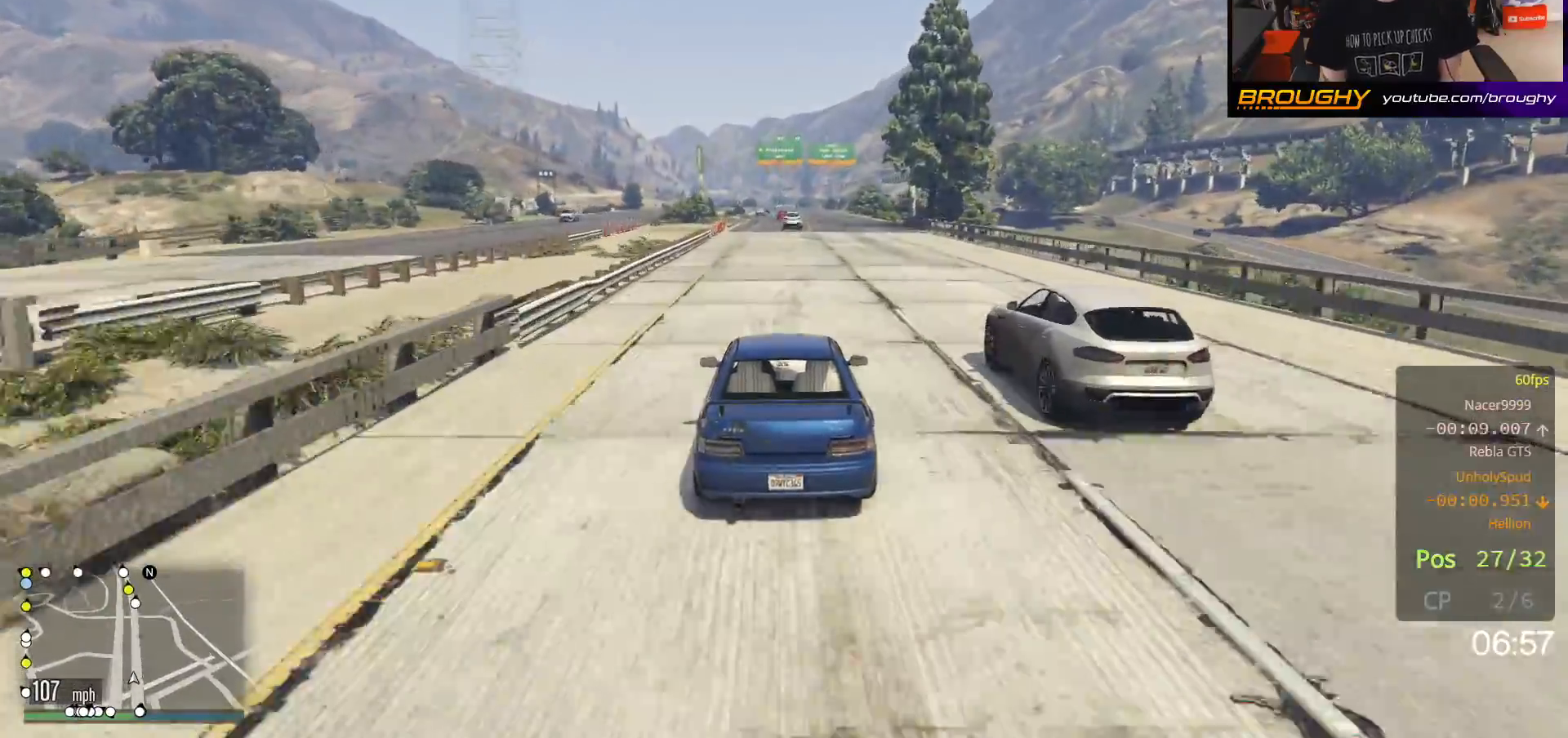
{"buttons": ["R2"], "left_stick": "center", "right_stick": "center", "events": [[167, "left_stick", "right"], [300, "left_stick", "center"]]}
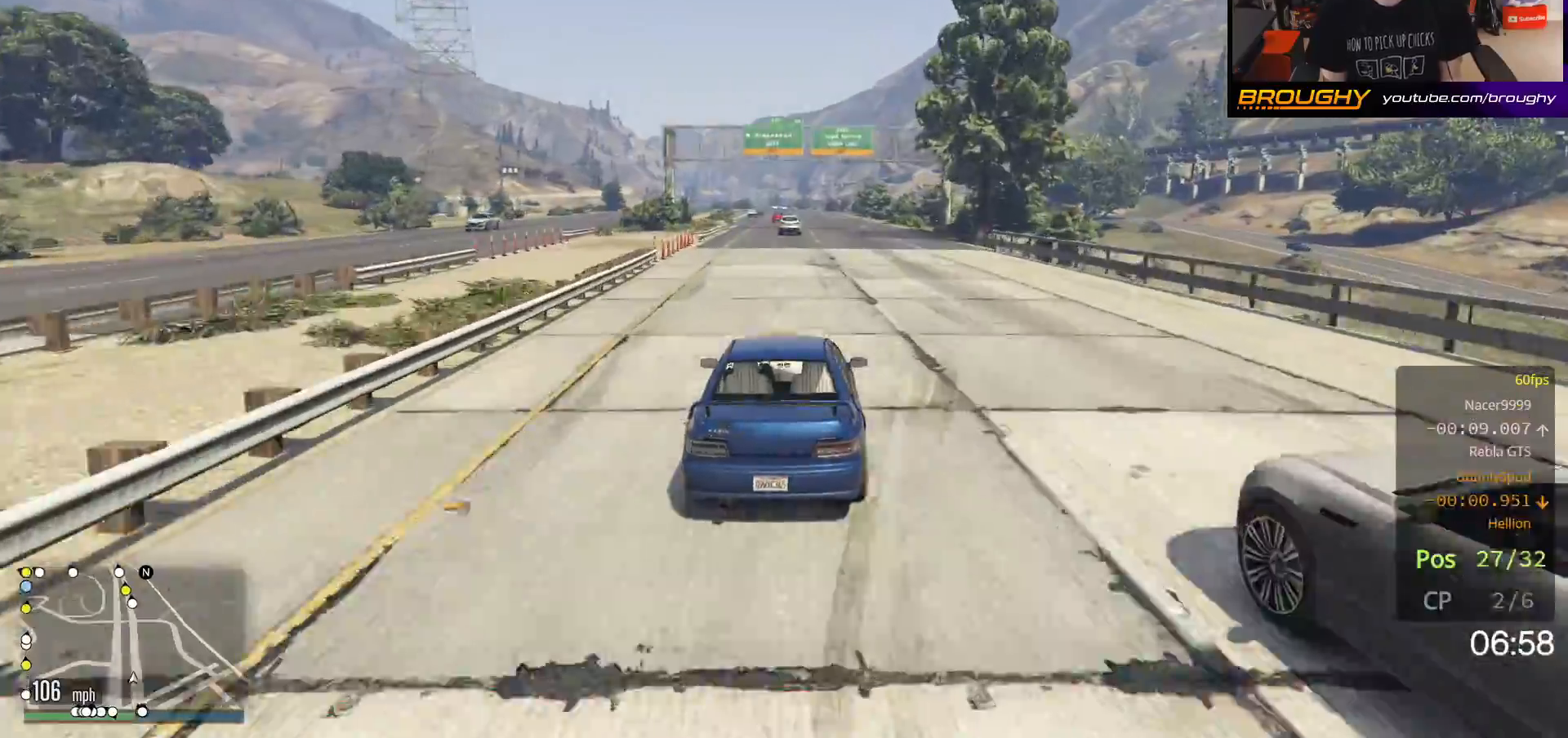
{"buttons": ["R2"], "left_stick": "center", "right_stick": "center", "events": []}
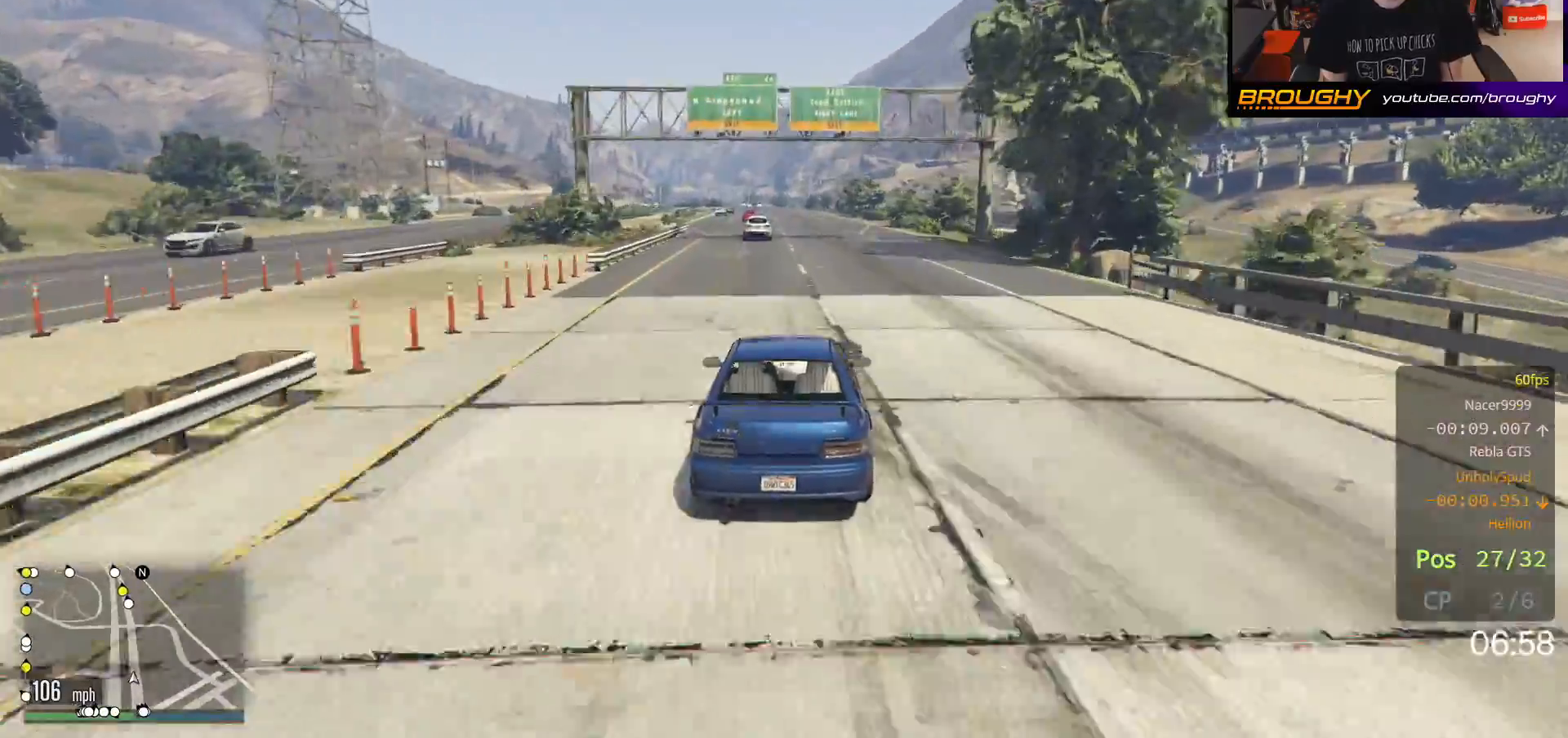
{"buttons": ["R2"], "left_stick": "center", "right_stick": "center", "events": []}
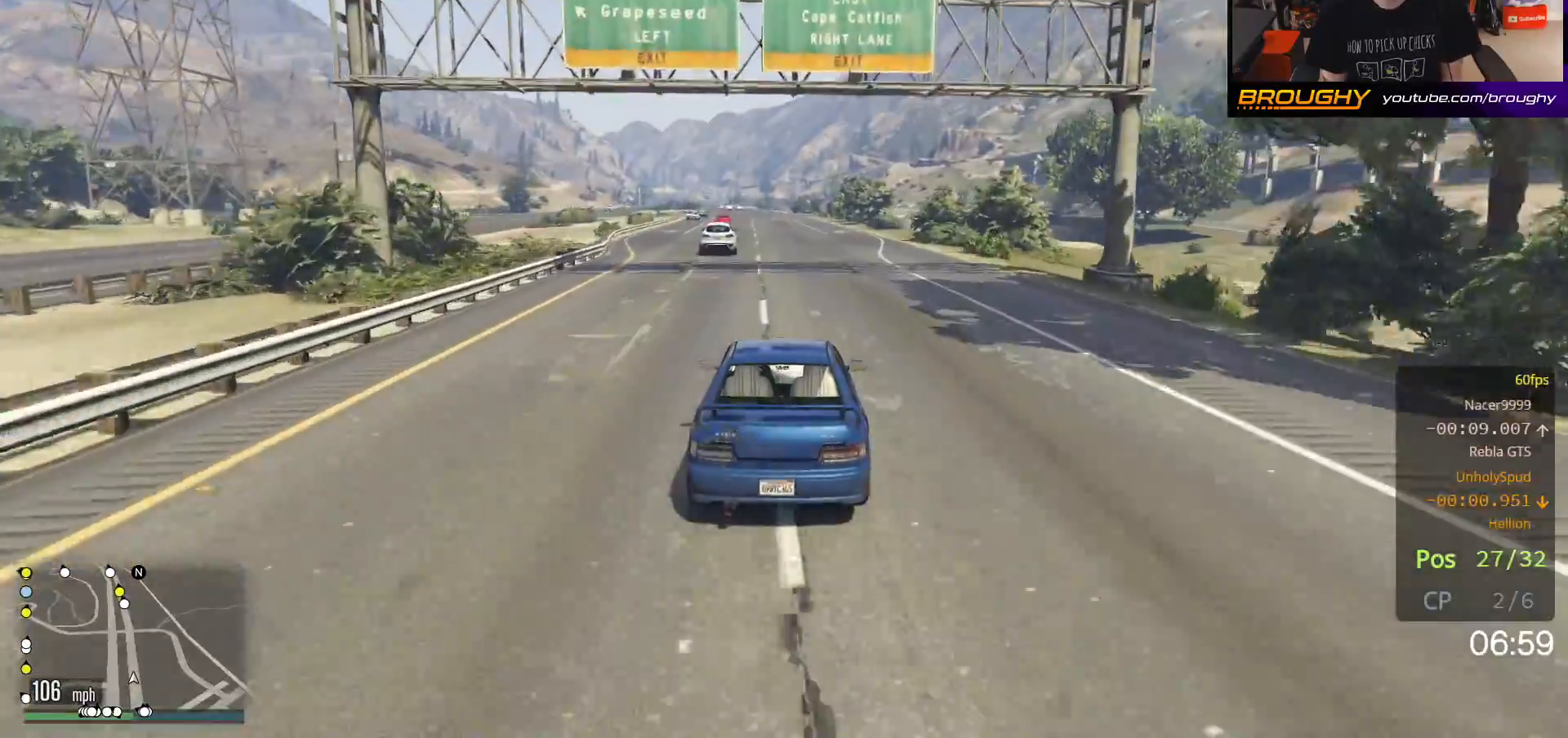
{"buttons": ["R2"], "left_stick": "up-left", "right_stick": "center", "events": [[100, "left_stick", "up-left"], [233, "left_stick", "center"], [467, "left_stick", "up-left"]]}
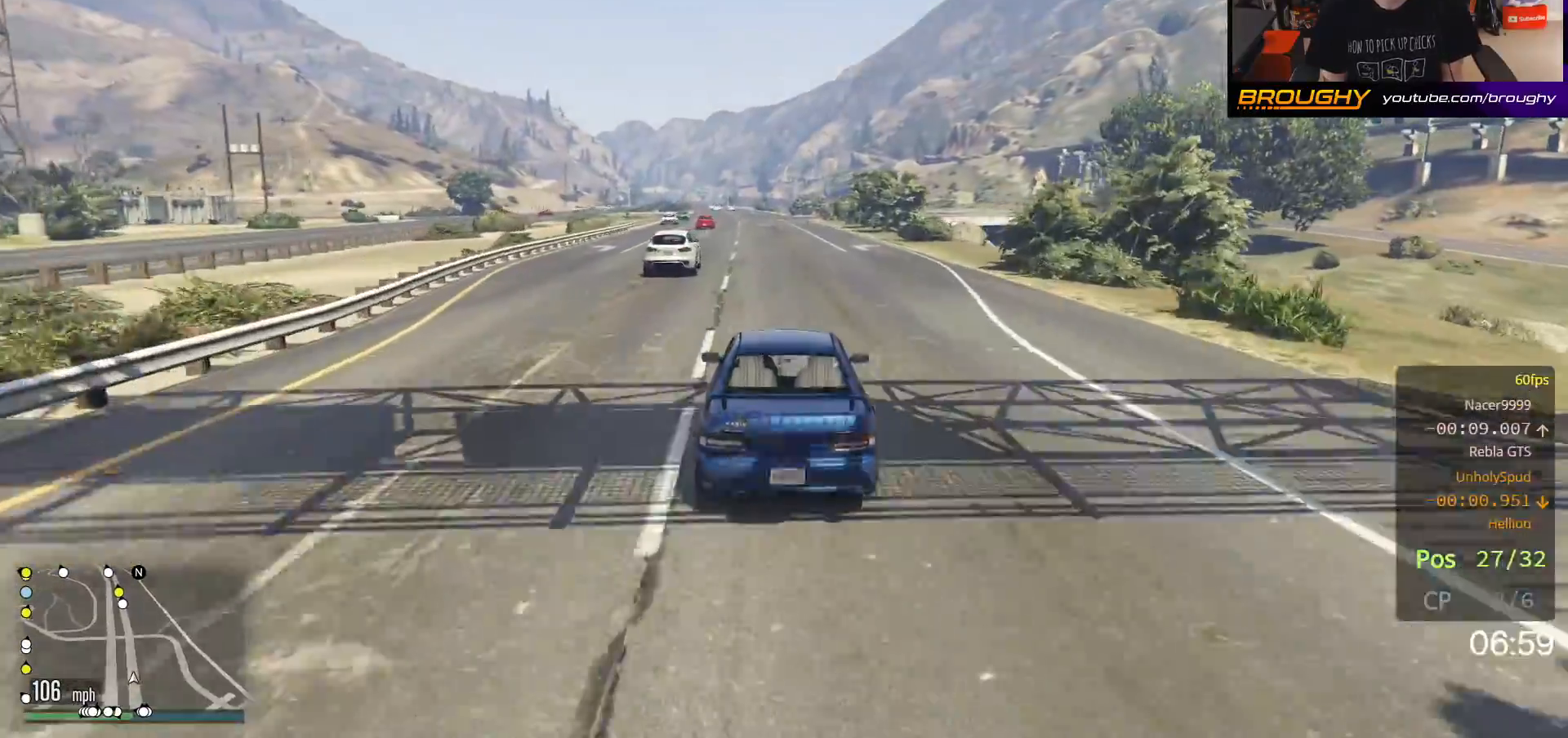
{"buttons": ["R2"], "left_stick": "center", "right_stick": "center", "events": [[100, "left_stick", "center"]]}
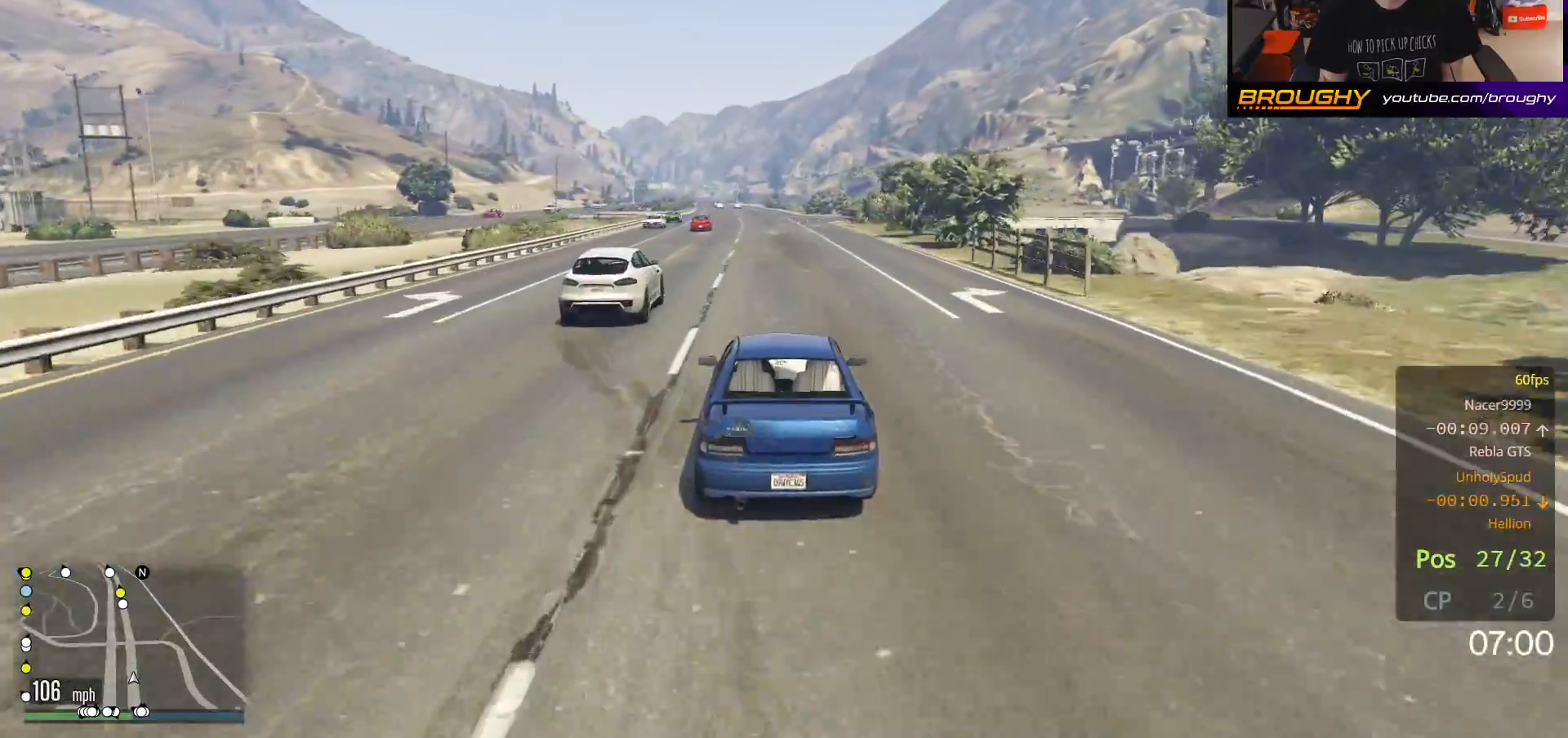
{"buttons": ["R2"], "left_stick": "up-left", "right_stick": "center", "events": [[483, "left_stick", "up-left"]]}
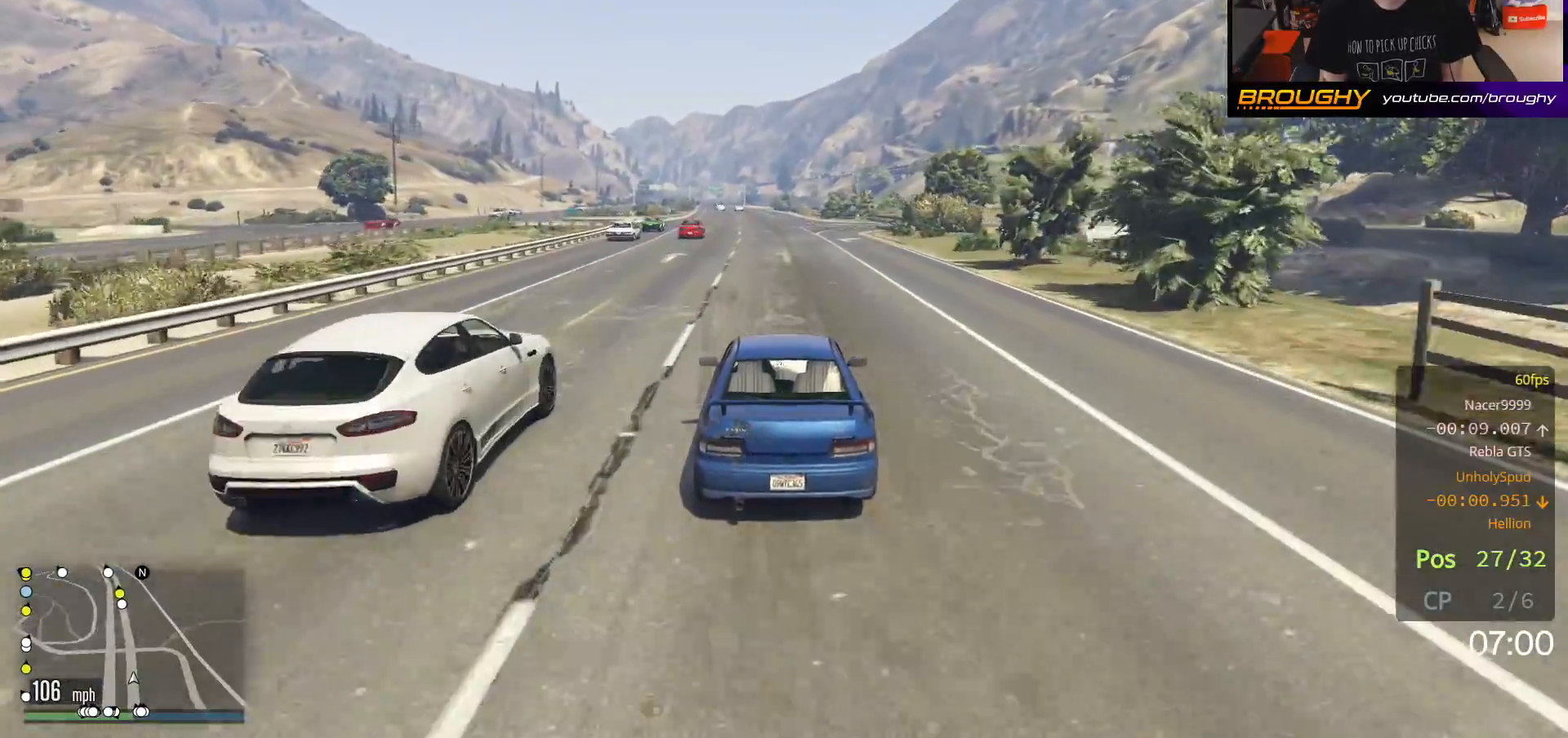
{"buttons": ["R2"], "left_stick": "center", "right_stick": "center", "events": [[100, "left_stick", "center"], [317, "left_stick", "up-left"], [483, "left_stick", "center"]]}
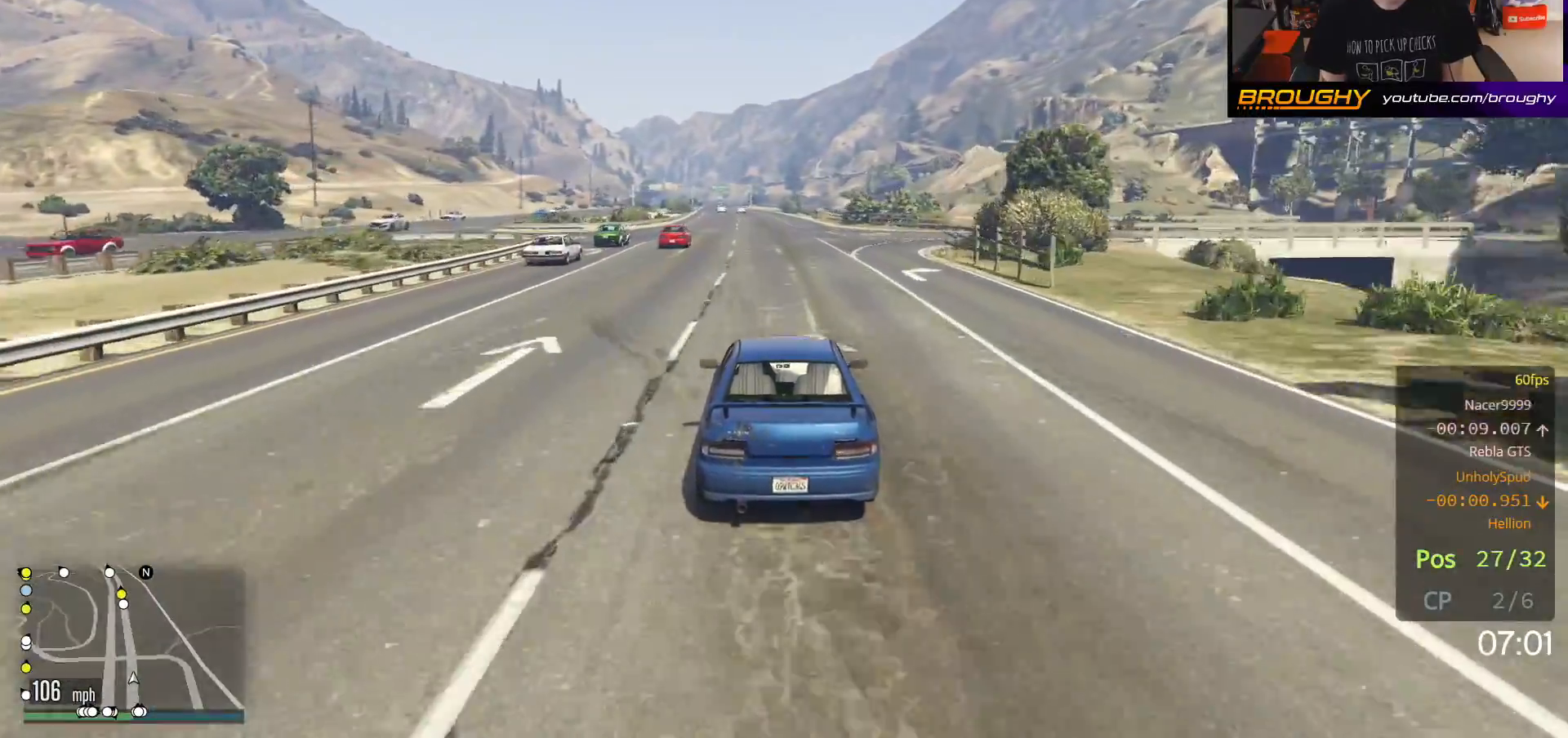
{"buttons": ["R2"], "left_stick": "center", "right_stick": "center", "events": [[367, "left_stick", "up-left"], [500, "left_stick", "center"]]}
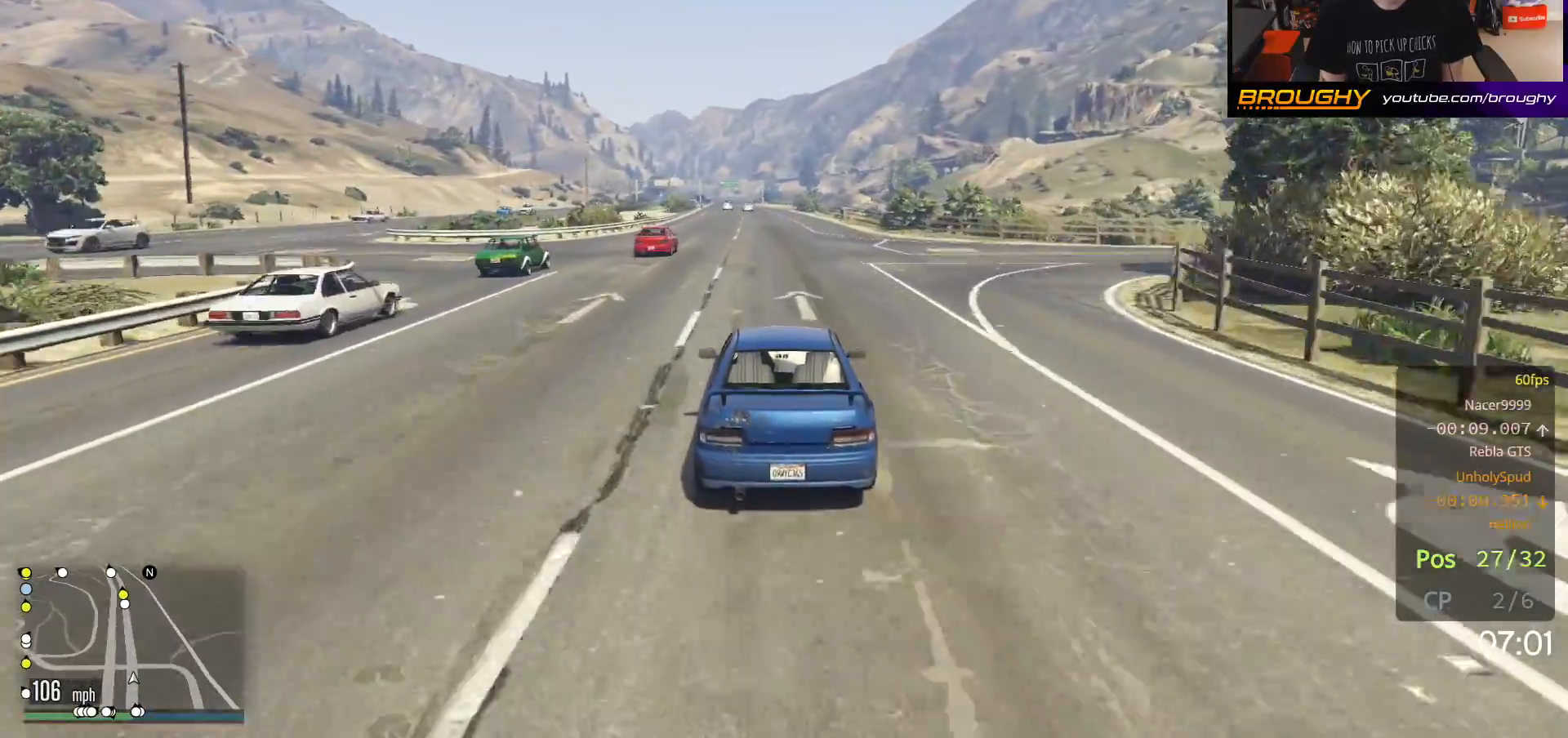
{"buttons": ["R2"], "left_stick": "center", "right_stick": "center", "events": []}
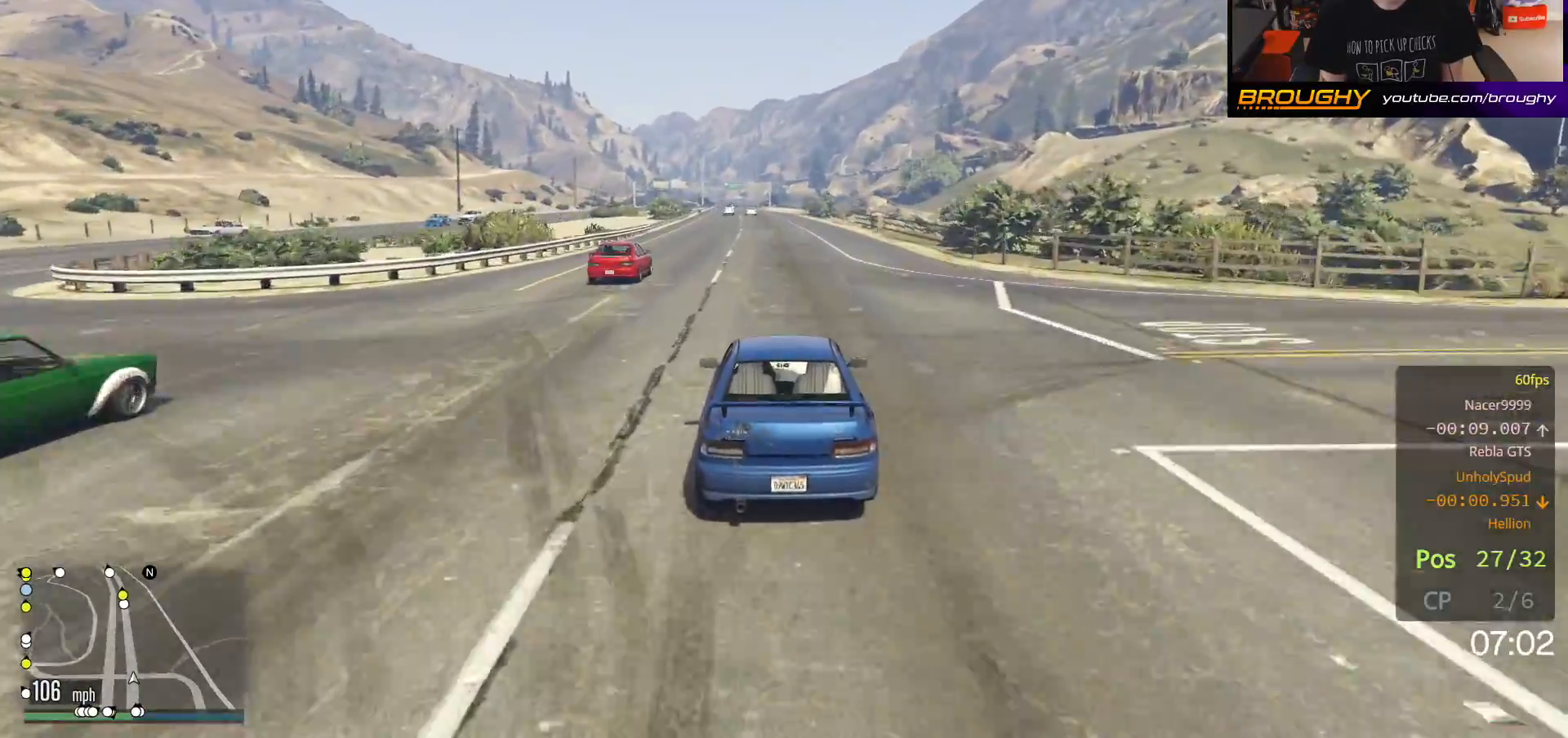
{"buttons": ["R2"], "left_stick": "center", "right_stick": "center", "events": [[150, "left_stick", "up-left"], [317, "left_stick", "center"]]}
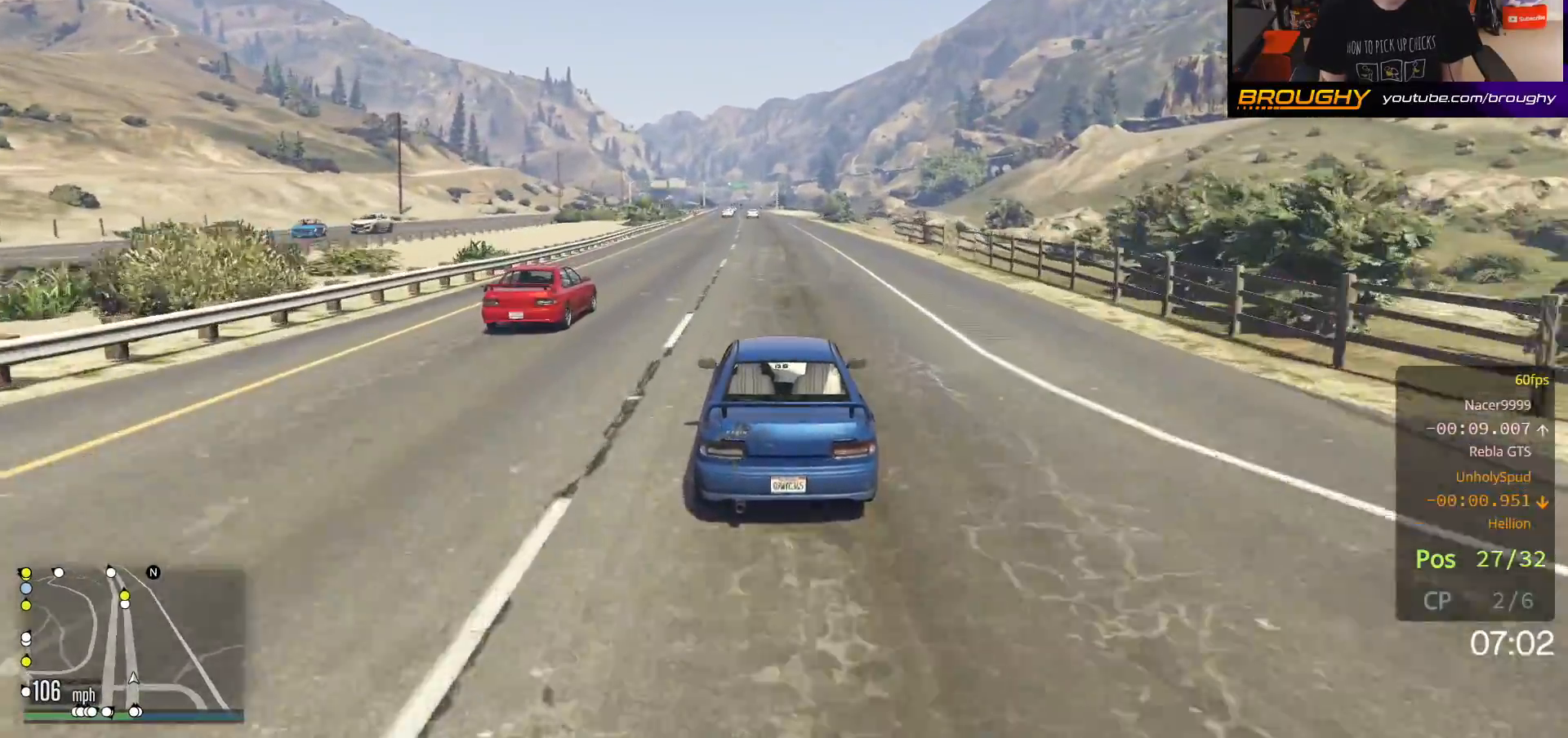
{"buttons": ["R2"], "left_stick": "center", "right_stick": "center", "events": [[17, "left_stick", "up-left"], [150, "left_stick", "center"]]}
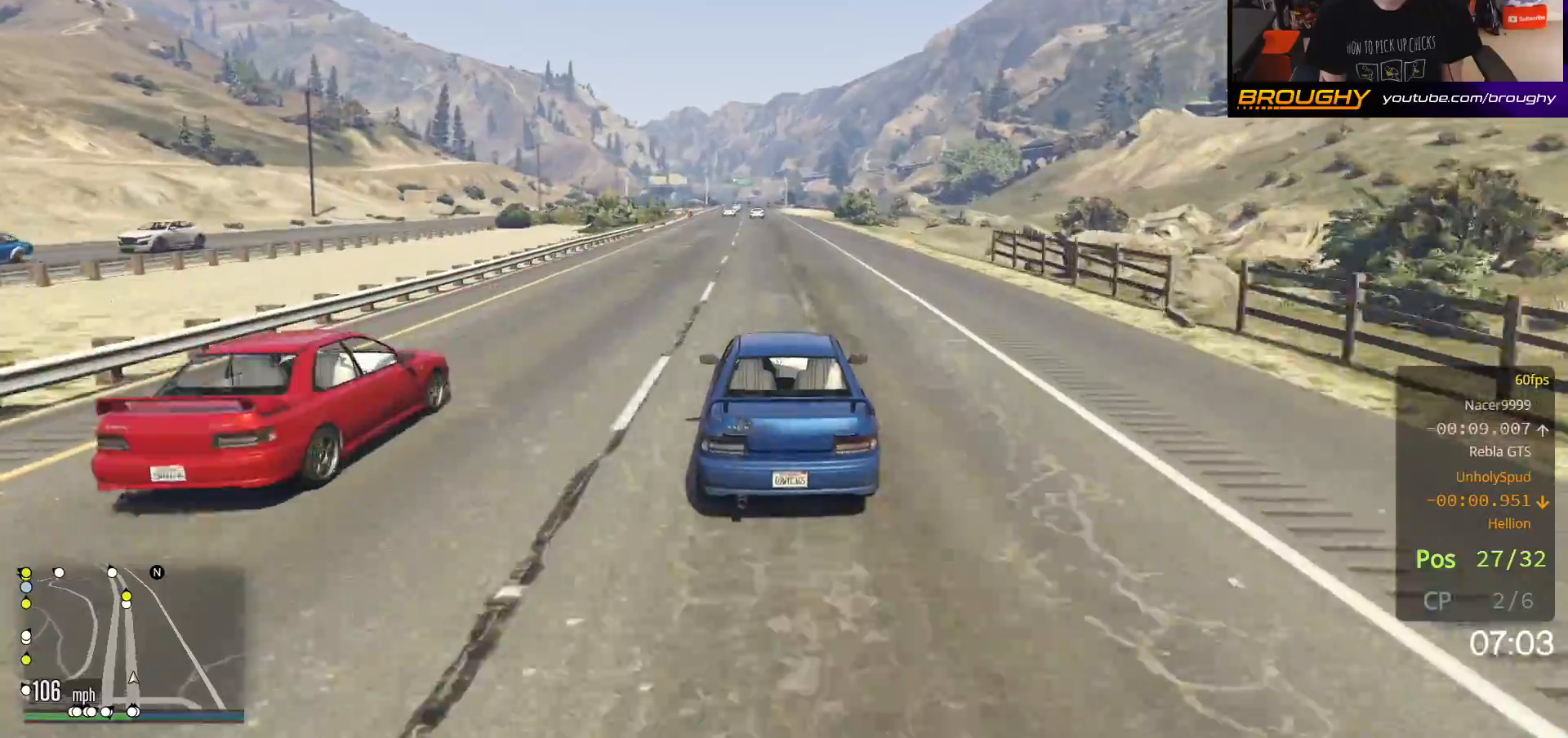
{"buttons": ["R2"], "left_stick": "center", "right_stick": "center", "events": []}
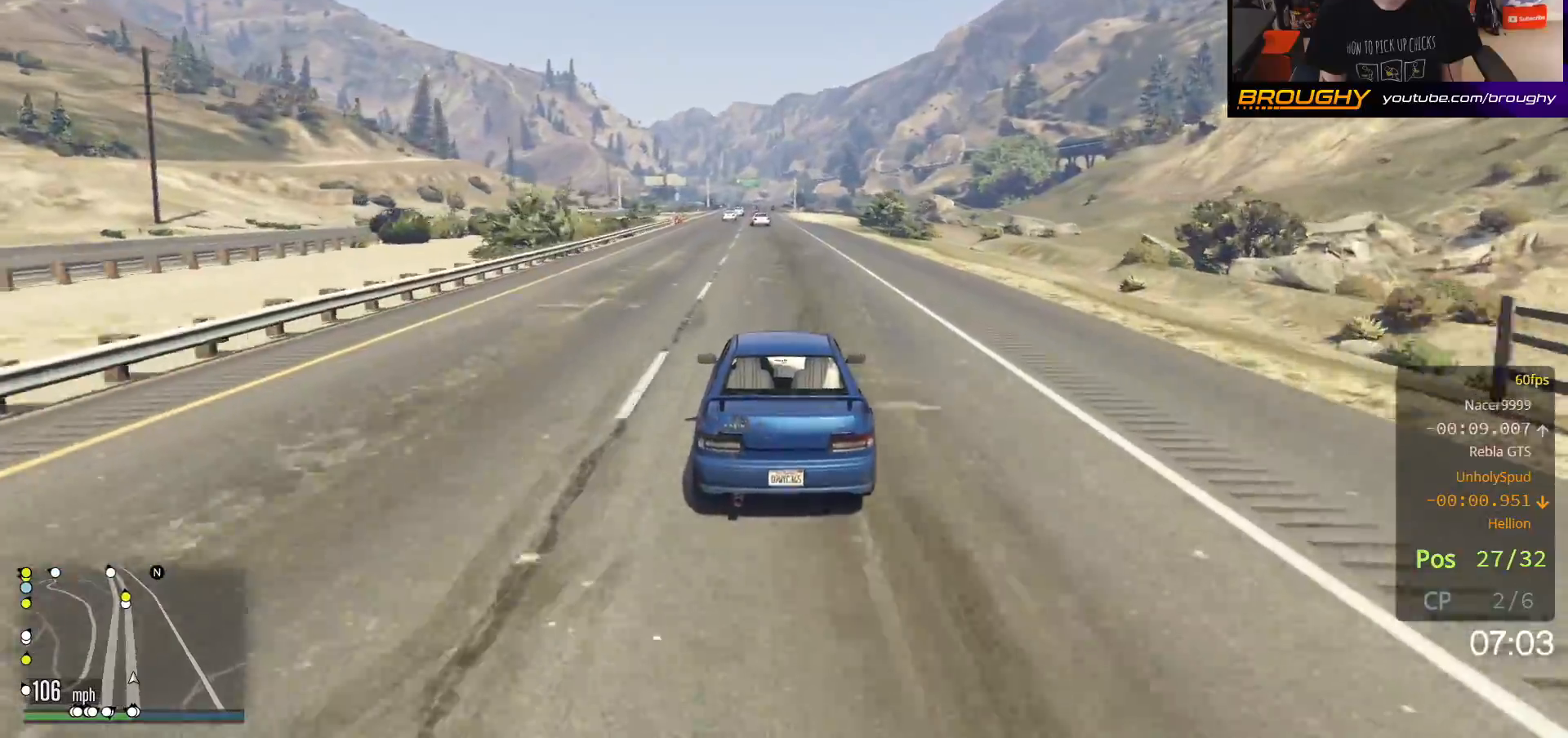
{"buttons": ["R2"], "left_stick": "center", "right_stick": "center", "events": []}
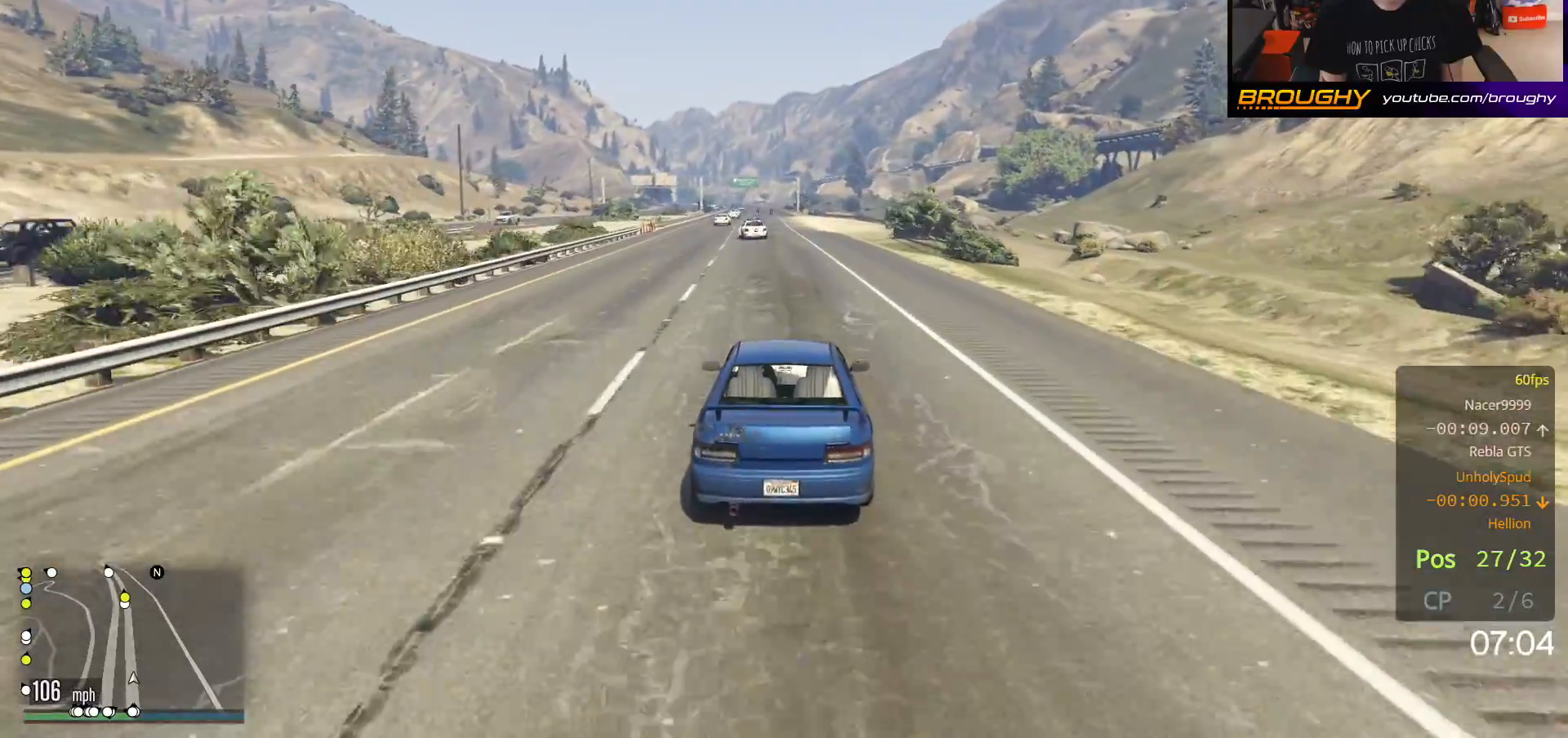
{"buttons": ["R2"], "left_stick": "up-left", "right_stick": "center", "events": [[117, "left_stick", "right"], [250, "left_stick", "center"], [383, "left_stick", "left"], [450, "left_stick", "up-left"]]}
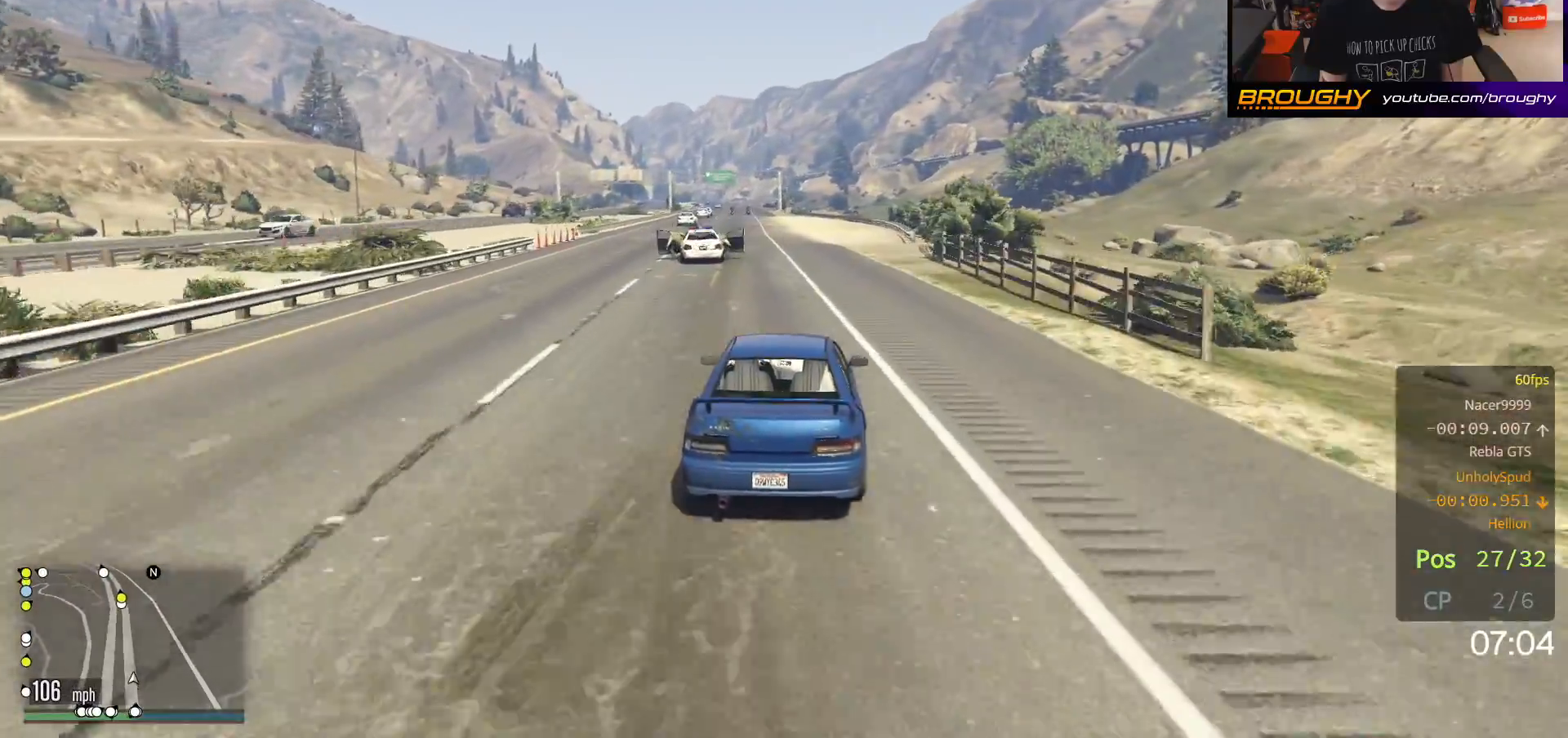
{"buttons": ["R2"], "left_stick": "center", "right_stick": "center", "events": [[50, "left_stick", "center"], [283, "left_stick", "up-left"], [433, "left_stick", "center"]]}
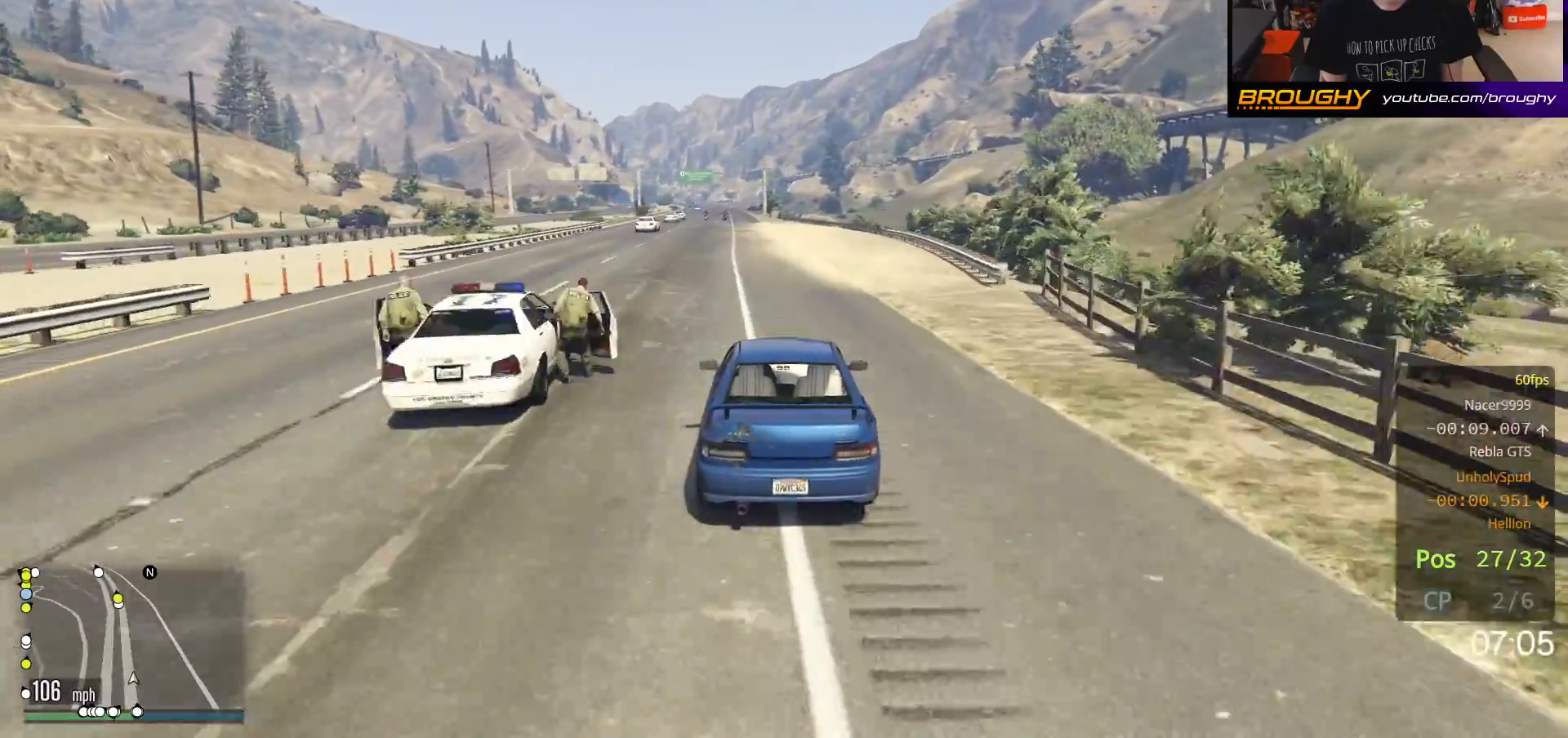
{"buttons": ["R2"], "left_stick": "center", "right_stick": "center", "events": [[33, "left_stick", "up-left"], [133, "left_stick", "center"]]}
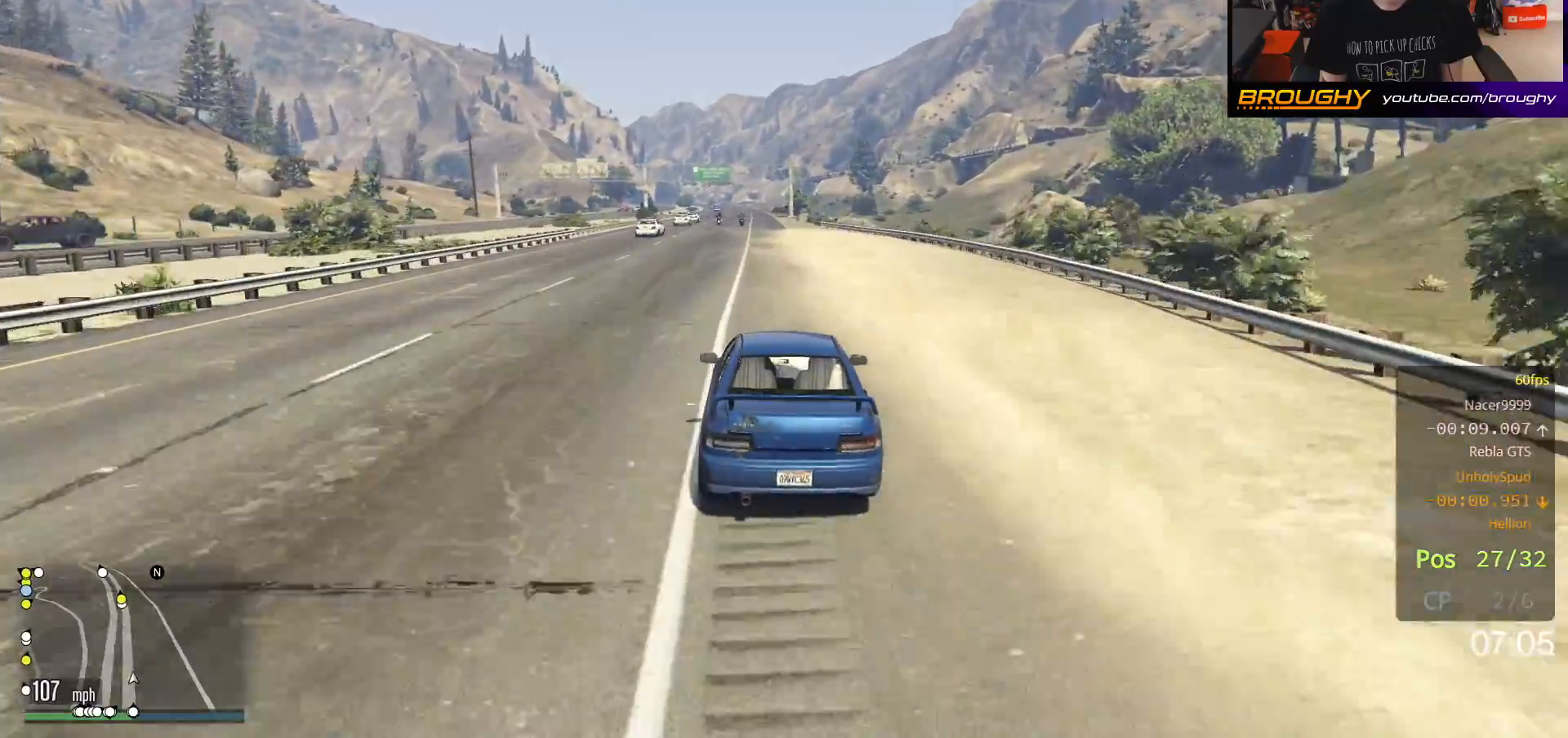
{"buttons": ["R2"], "left_stick": "left", "right_stick": "center", "events": [[67, "left_stick", "right"], [167, "left_stick", "center"], [383, "left_stick", "left"]]}
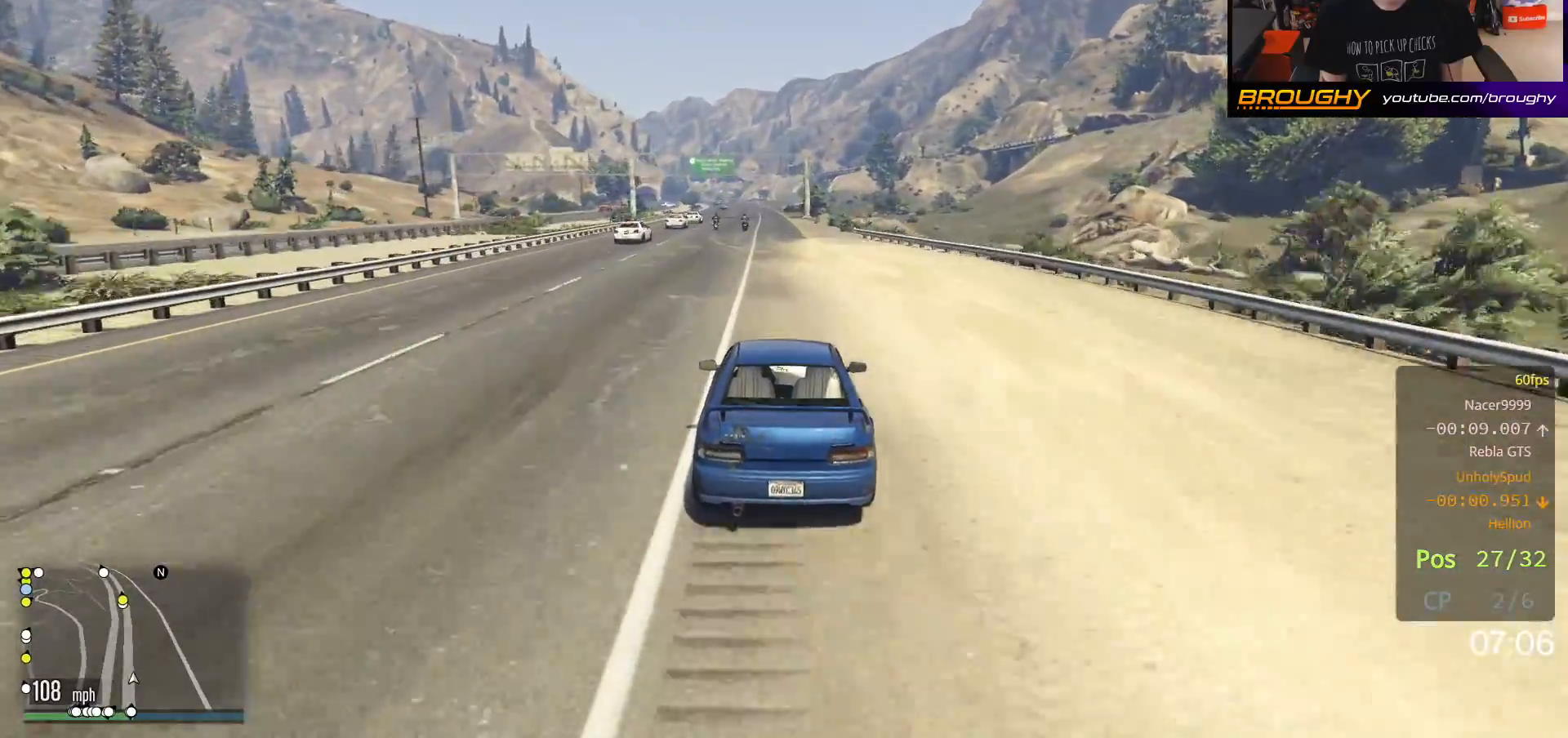
{"buttons": ["R2"], "left_stick": "center", "right_stick": "center", "events": [[17, "left_stick", "center"]]}
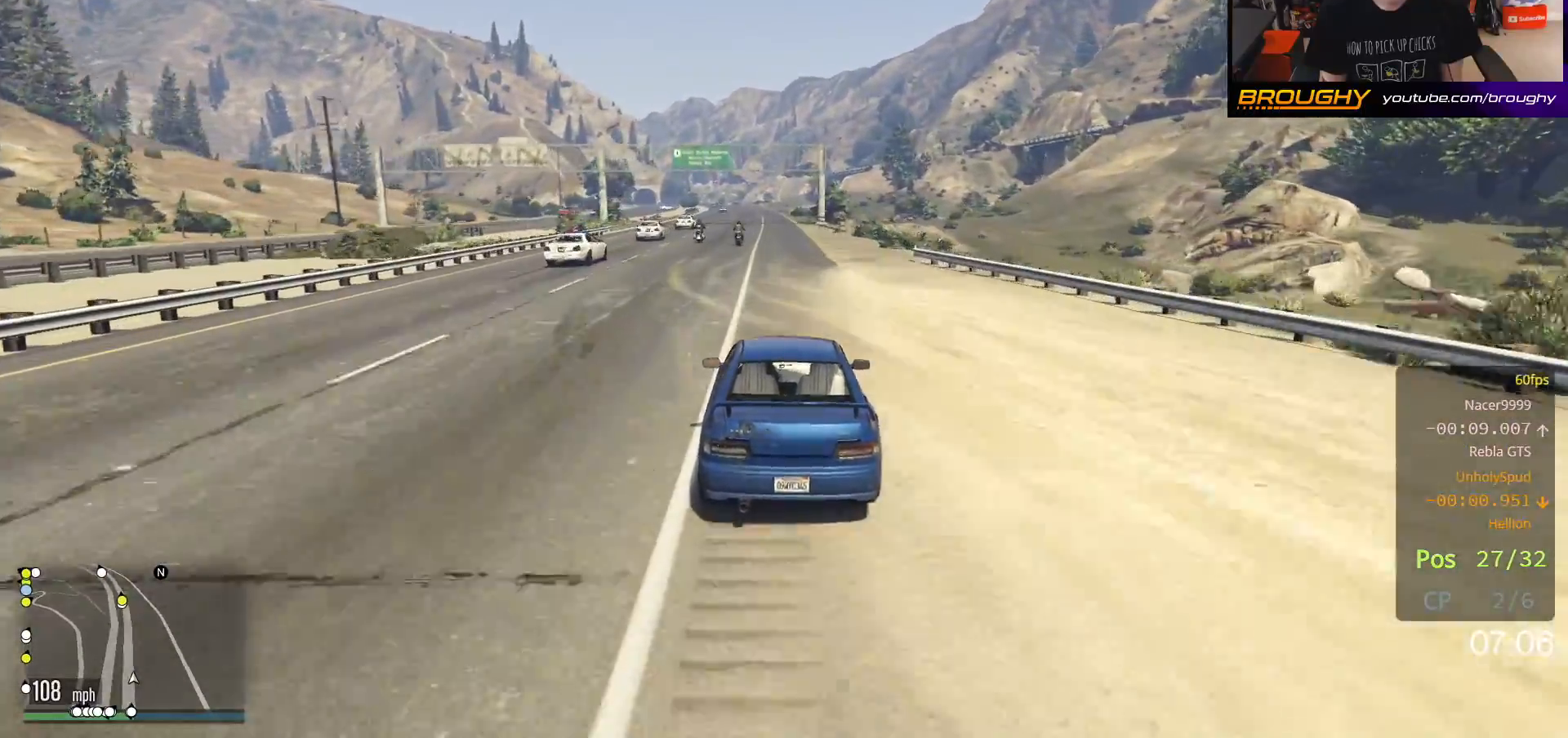
{"buttons": ["R2"], "left_stick": "center", "right_stick": "center", "events": []}
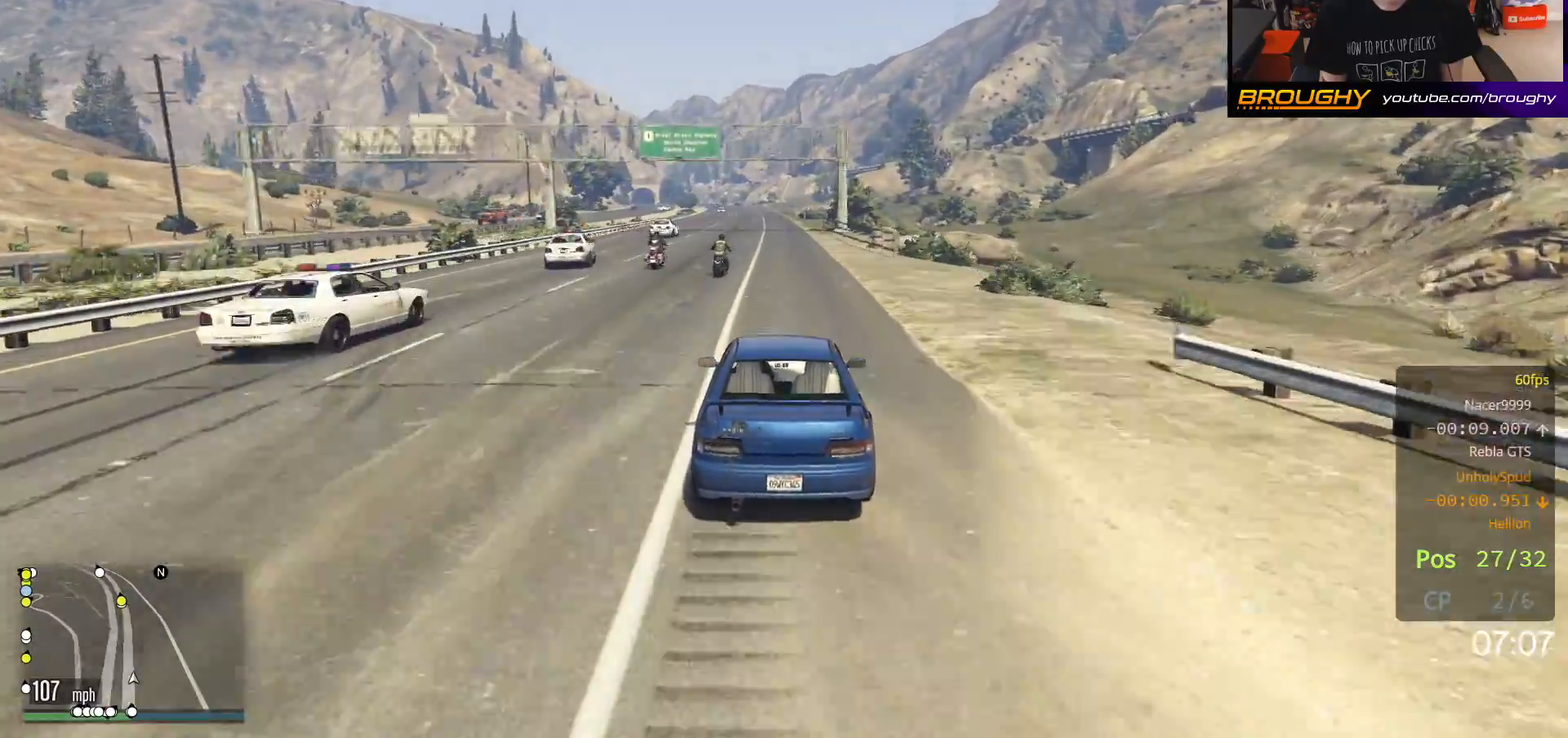
{"buttons": ["R2"], "left_stick": "up-left", "right_stick": "center", "events": [[233, "left_stick", "up-left"], [383, "left_stick", "center"], [483, "left_stick", "up-left"]]}
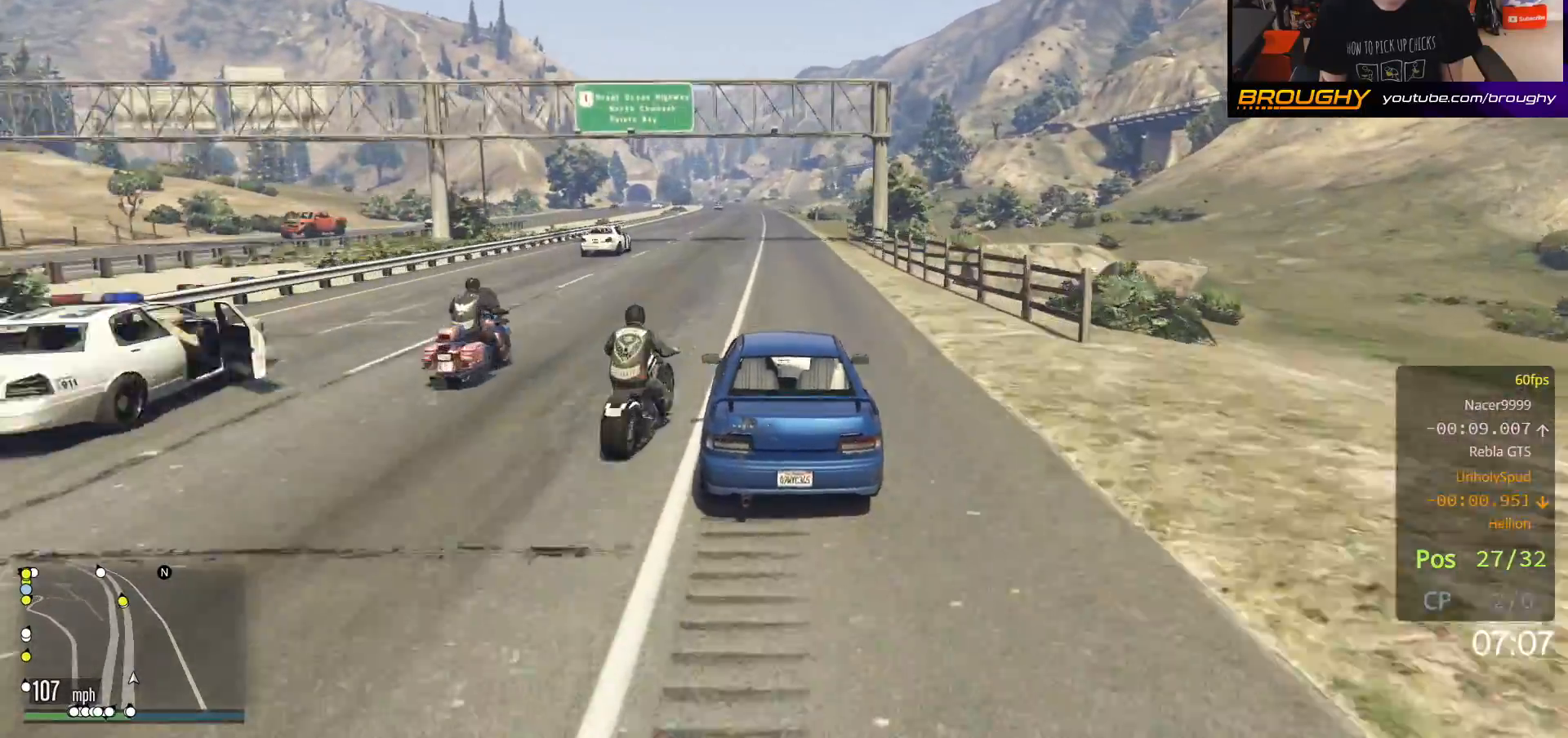
{"buttons": ["R2"], "left_stick": "center", "right_stick": "center", "events": [[133, "left_stick", "center"]]}
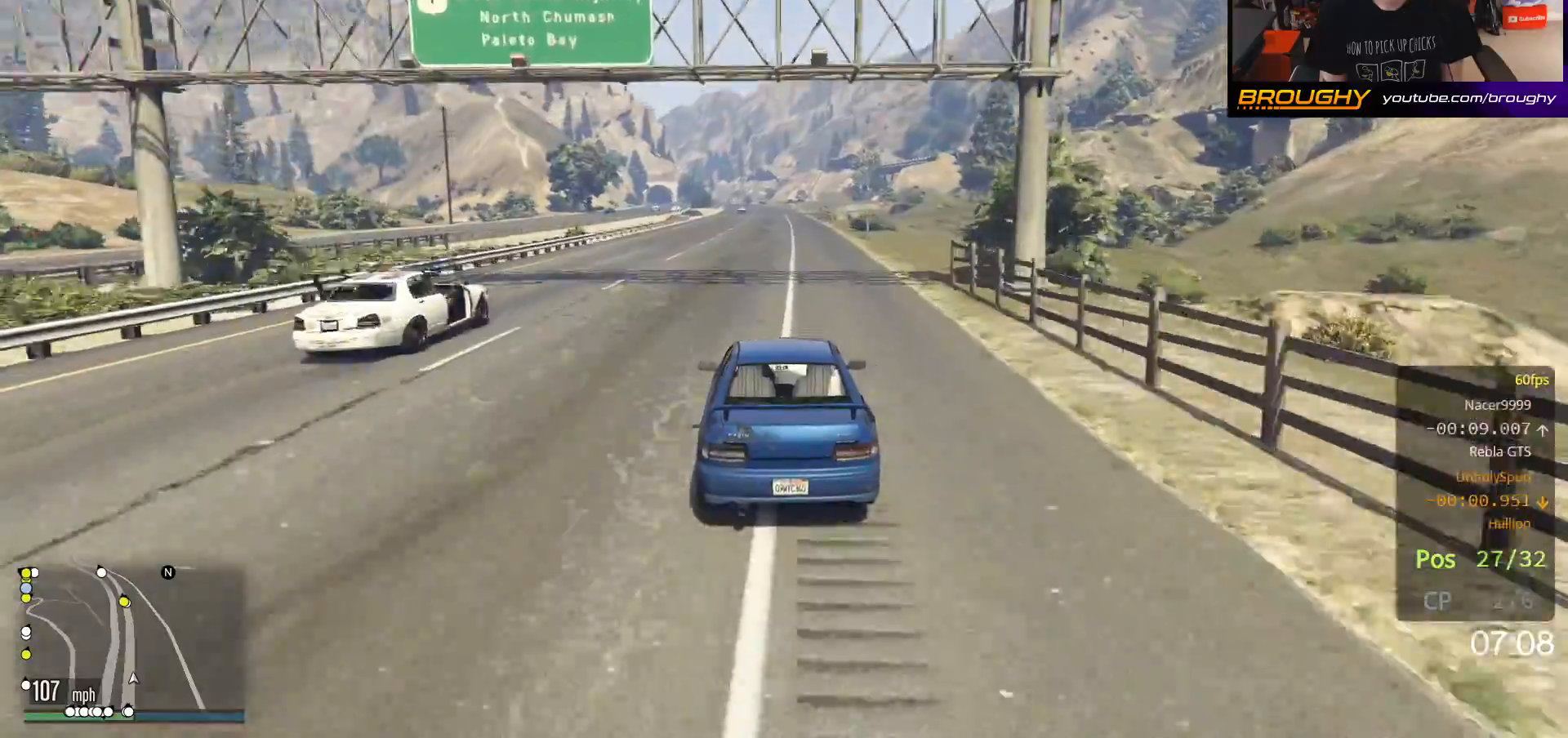
{"buttons": ["R2"], "left_stick": "center", "right_stick": "center", "events": []}
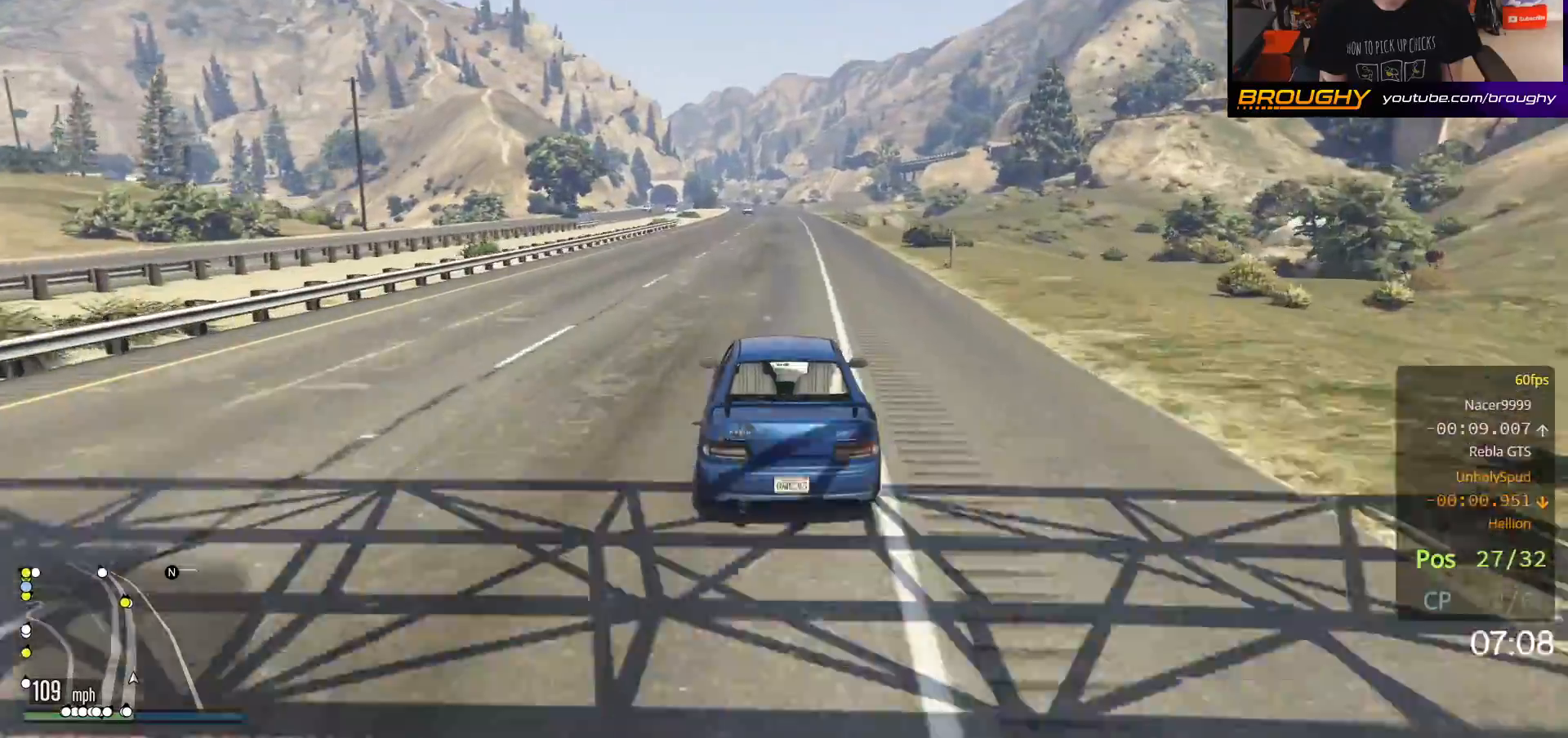
{"buttons": ["R2"], "left_stick": "center", "right_stick": "center", "events": []}
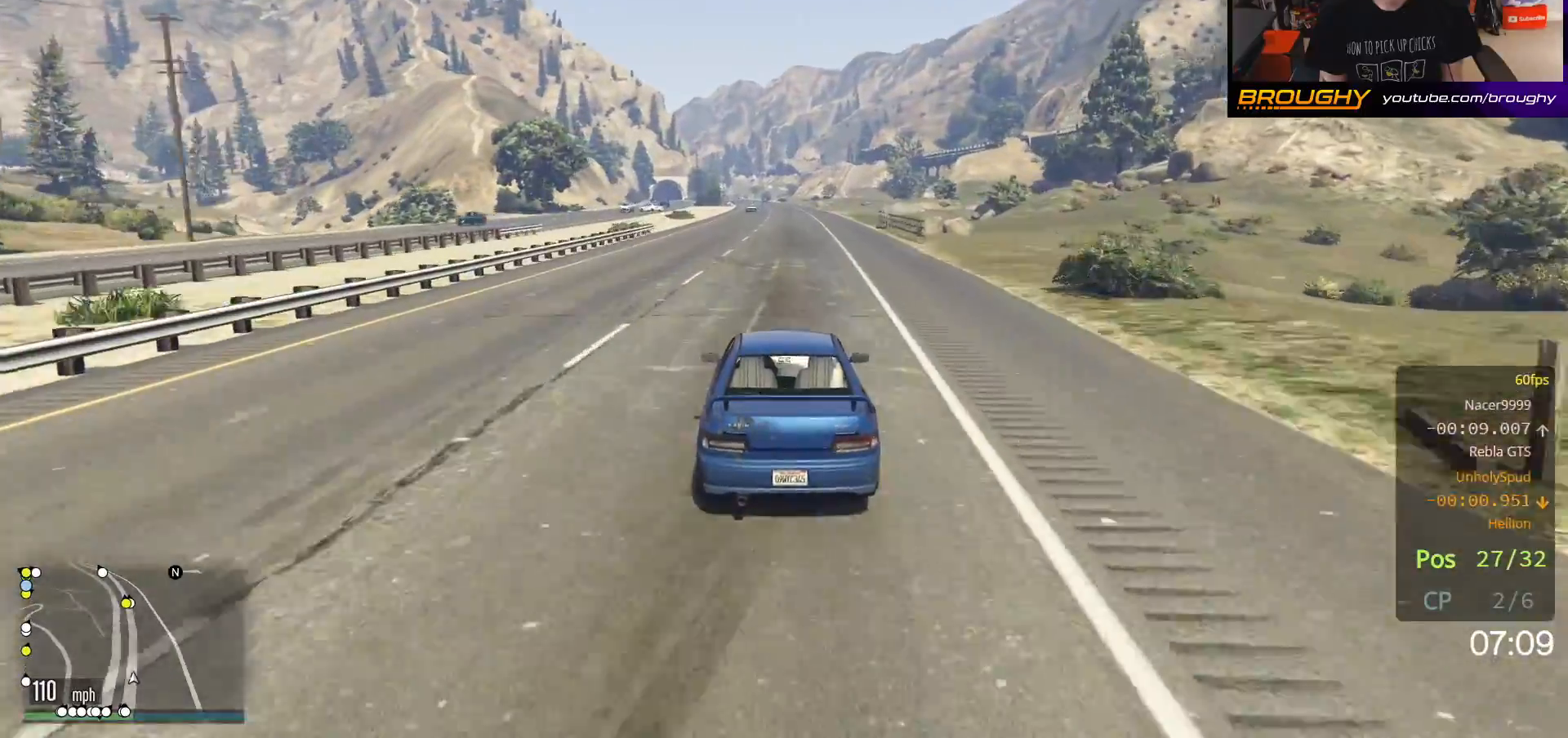
{"buttons": ["R2"], "left_stick": "center", "right_stick": "center", "events": []}
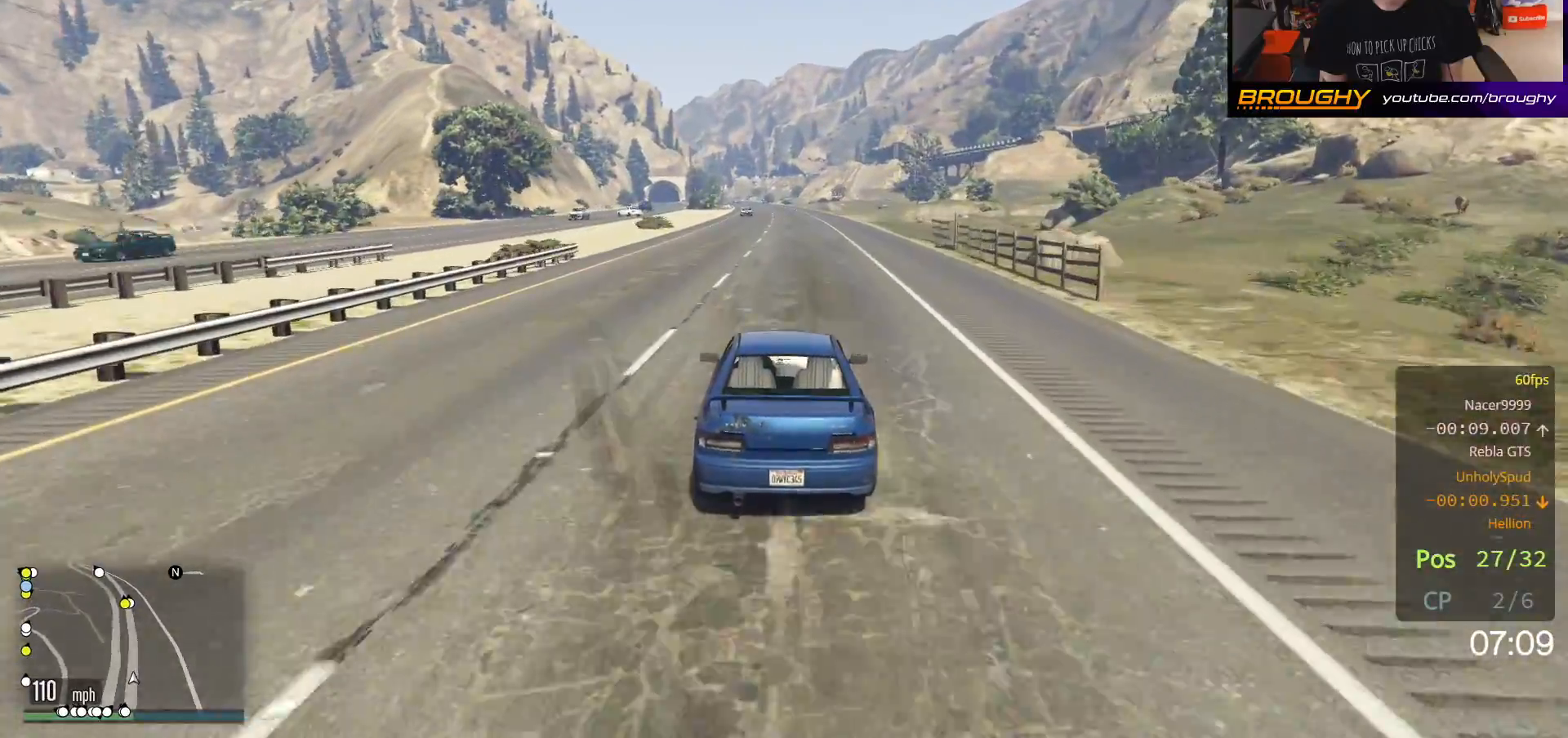
{"buttons": ["R2"], "left_stick": "center", "right_stick": "center", "events": []}
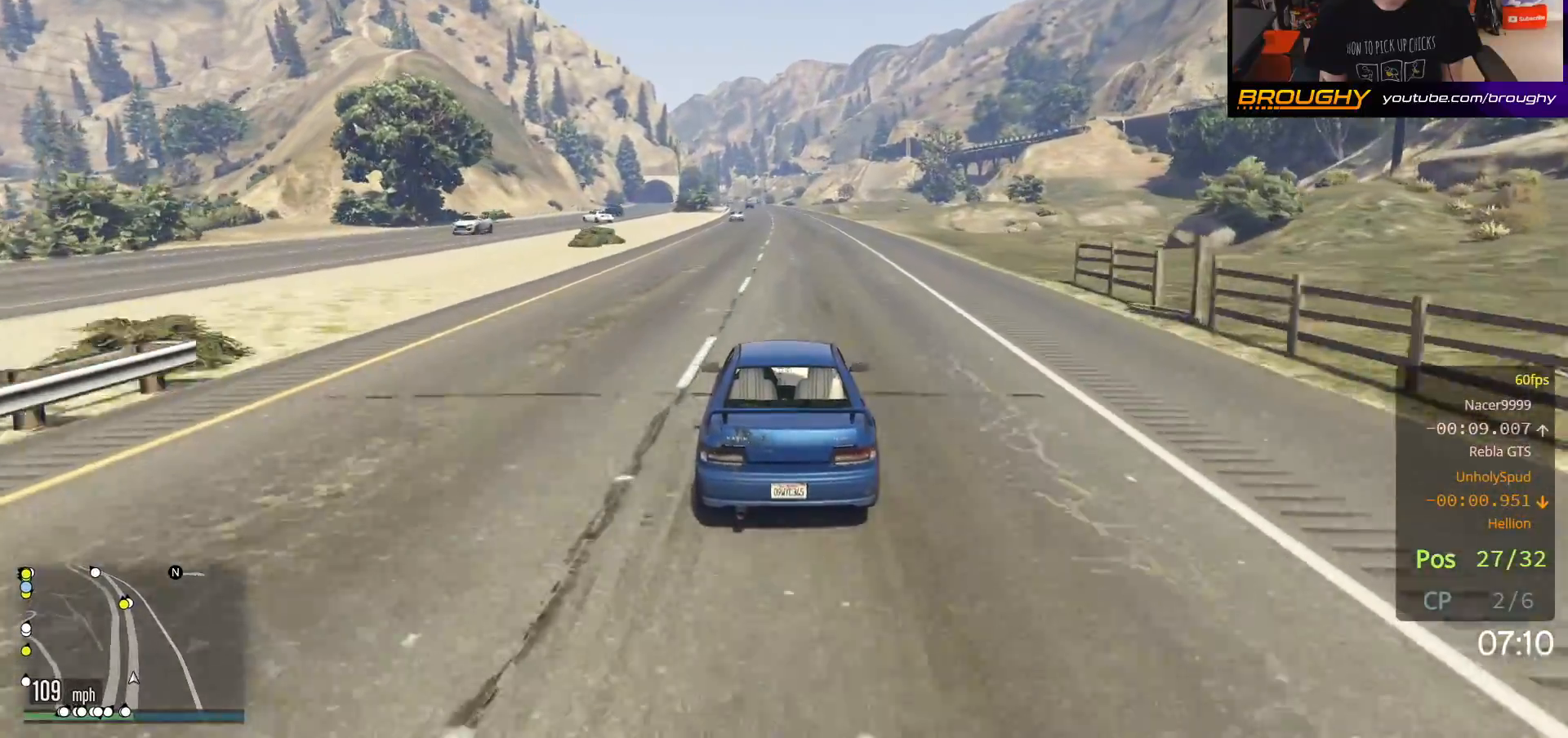
{"buttons": ["R2"], "left_stick": "center", "right_stick": "center", "events": []}
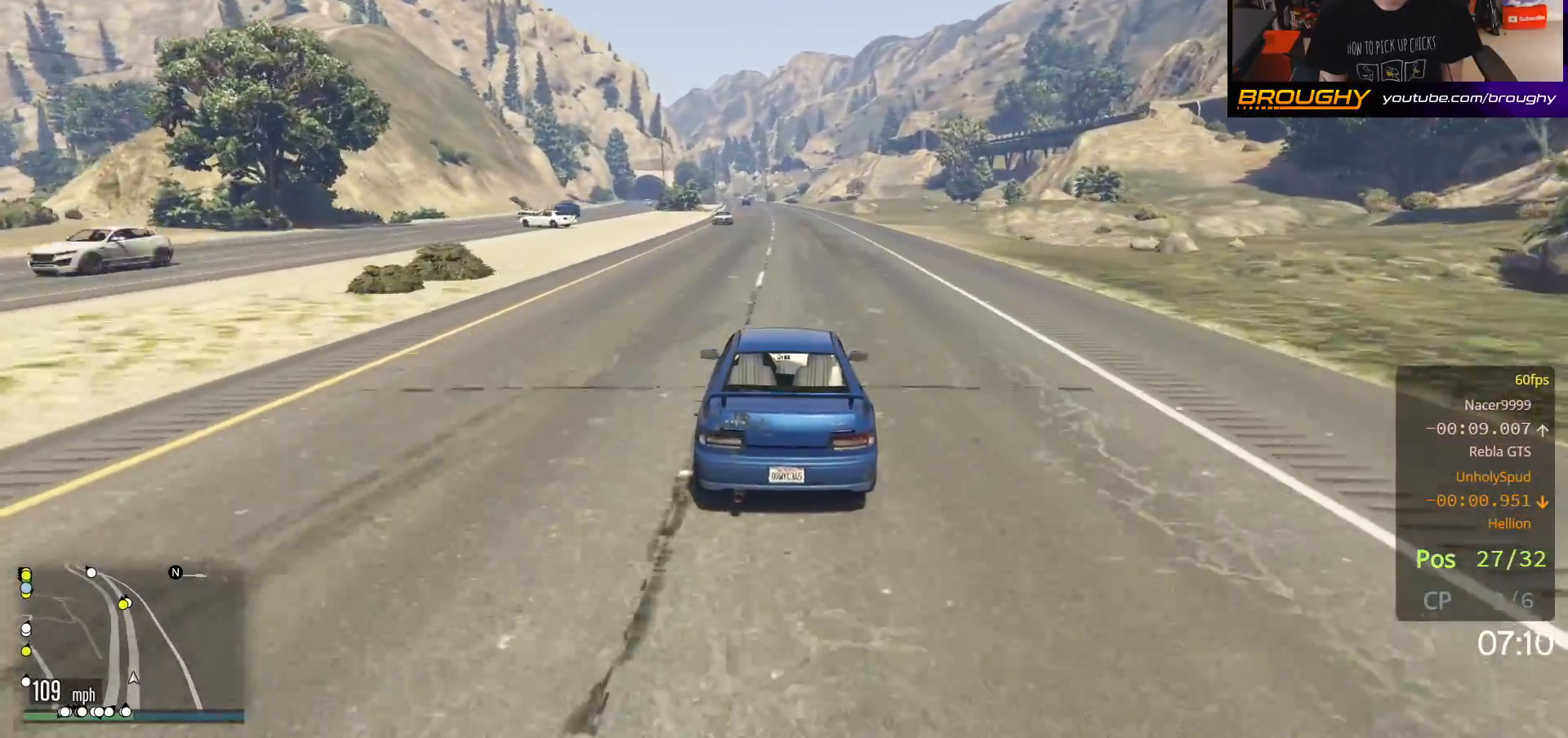
{"buttons": ["R2"], "left_stick": "center", "right_stick": "center", "events": []}
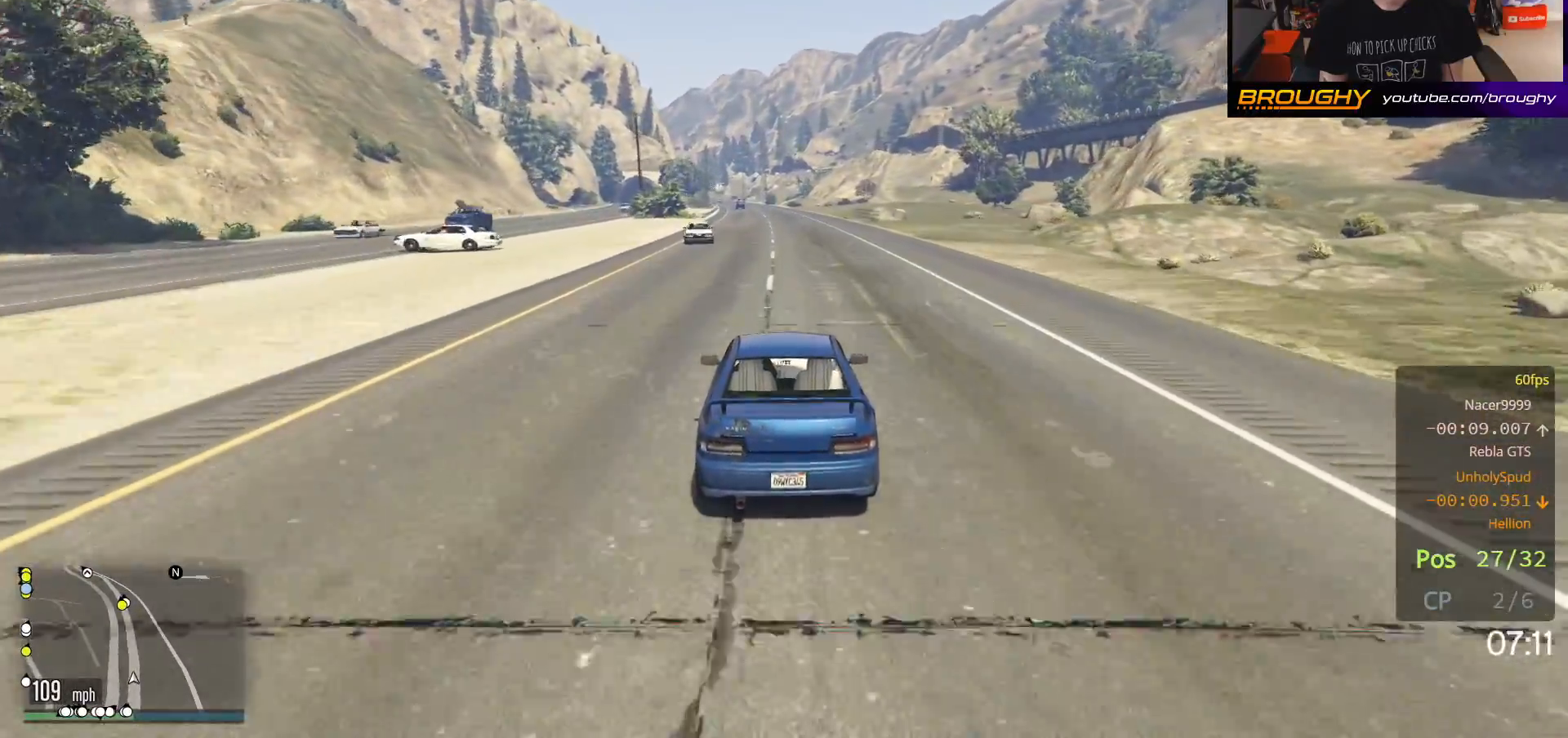
{"buttons": ["R2"], "left_stick": "center", "right_stick": "center", "events": []}
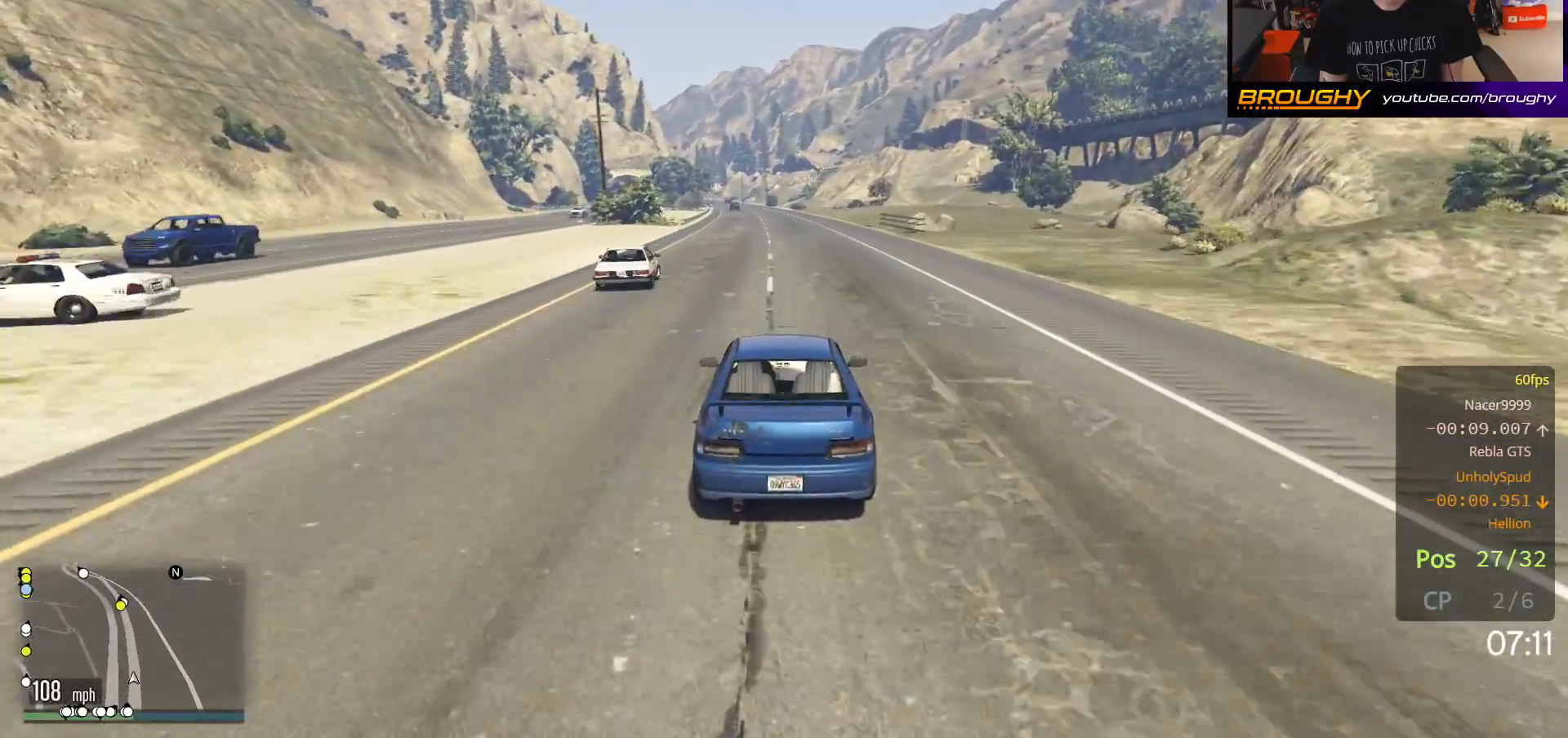
{"buttons": ["R2"], "left_stick": "center", "right_stick": "center", "events": [[117, "left_stick", "up-left"], [267, "left_stick", "center"]]}